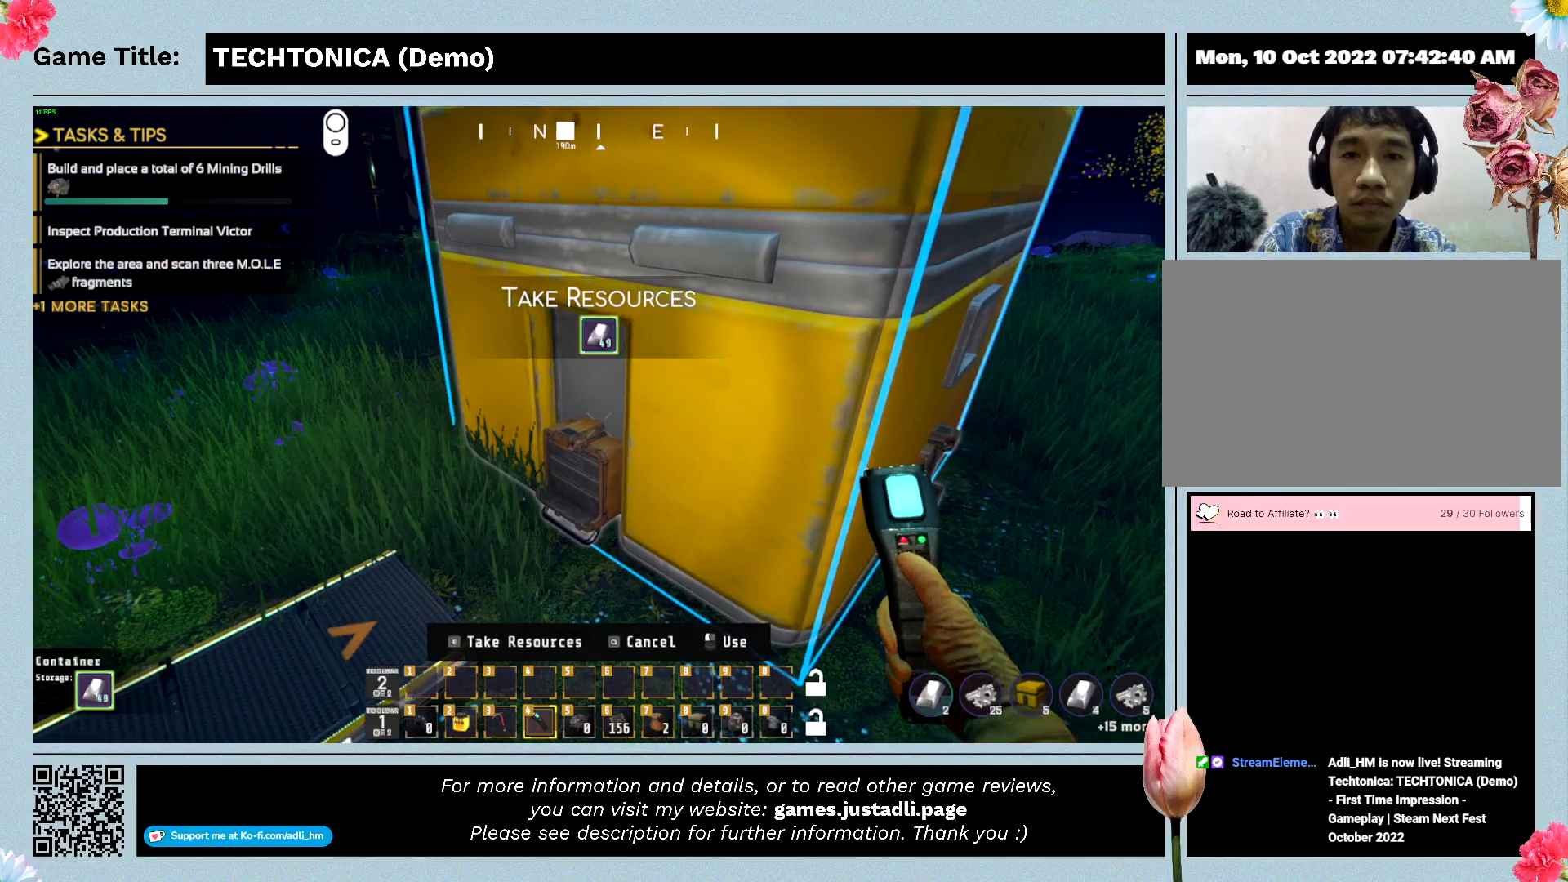
Gameplay with keyboard; each line is a JSON object with the keys held at the frame after it. "events" lists presses ("down") and releases ("up") of "0", "1", "2", "3", "4", "5", "6", "7", "8", "9", "a", "alt", "b", "c", "caps_lock", "ctrl", "d", "down", "e", "escape", "f", "f1", "f2", "f3", "f4", "f5", "f6", "f7", "f8", "g", "h", "i", "j", "k", "l", "left", "m", "n", "o", "p", "q", "r", "return", "right", "s", "shift", "space", "t", "tab", "tilde", "u", "up", "v", "w", "x", "y" and "z" between this image and that frame as [ms after this image, input, new state], when the widget could be followed in between. No other keys are recorded. Mouse input is not recorded.
{"keys": ["e"], "events": []}
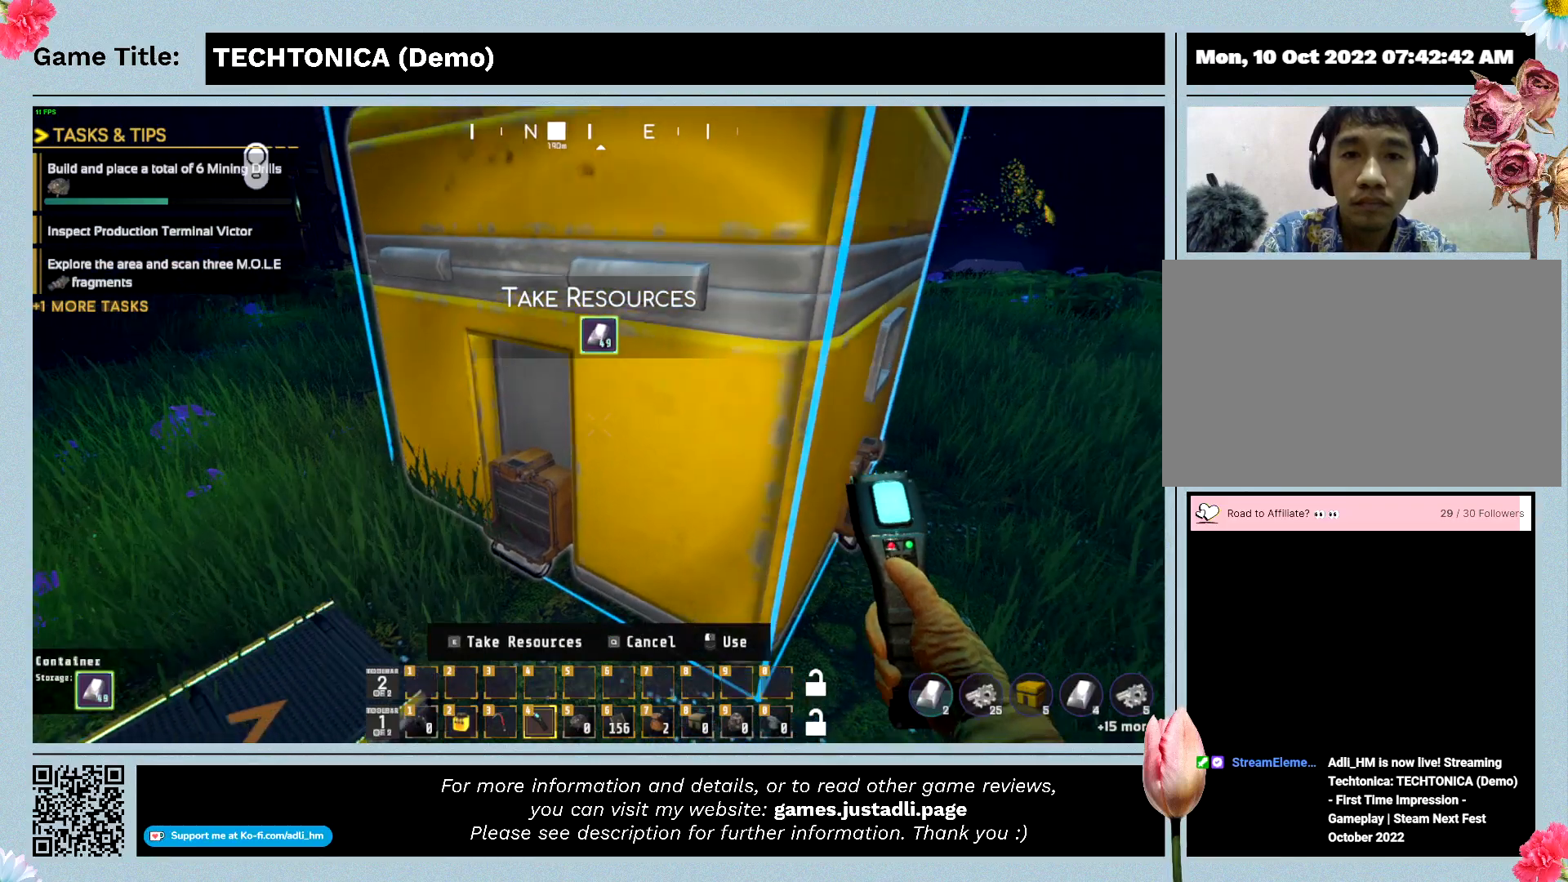
{"keys": ["e"], "events": []}
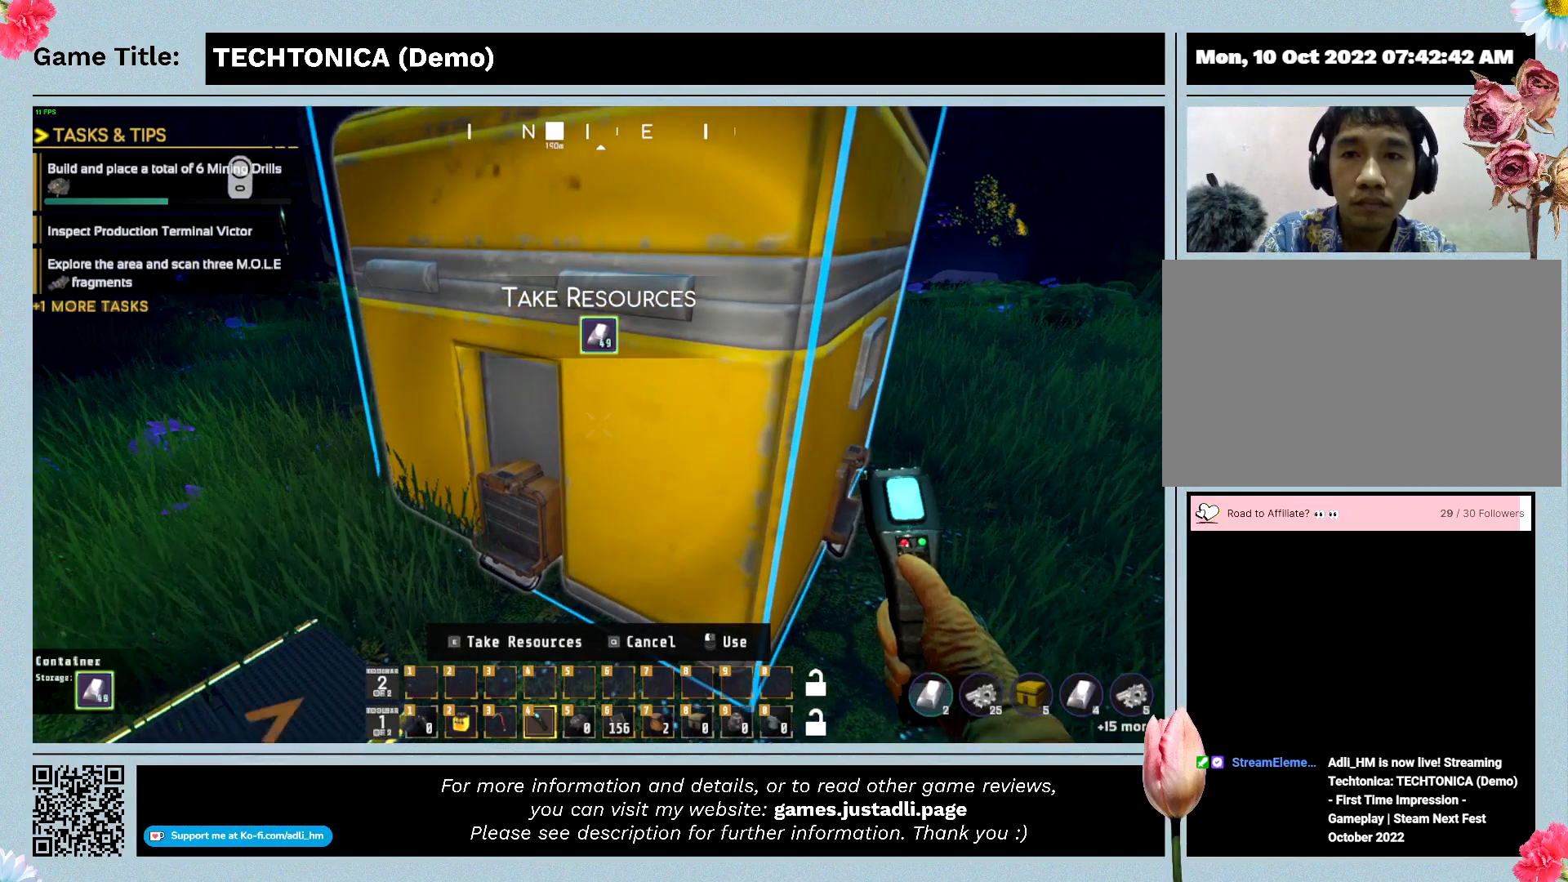
{"keys": ["e"], "events": []}
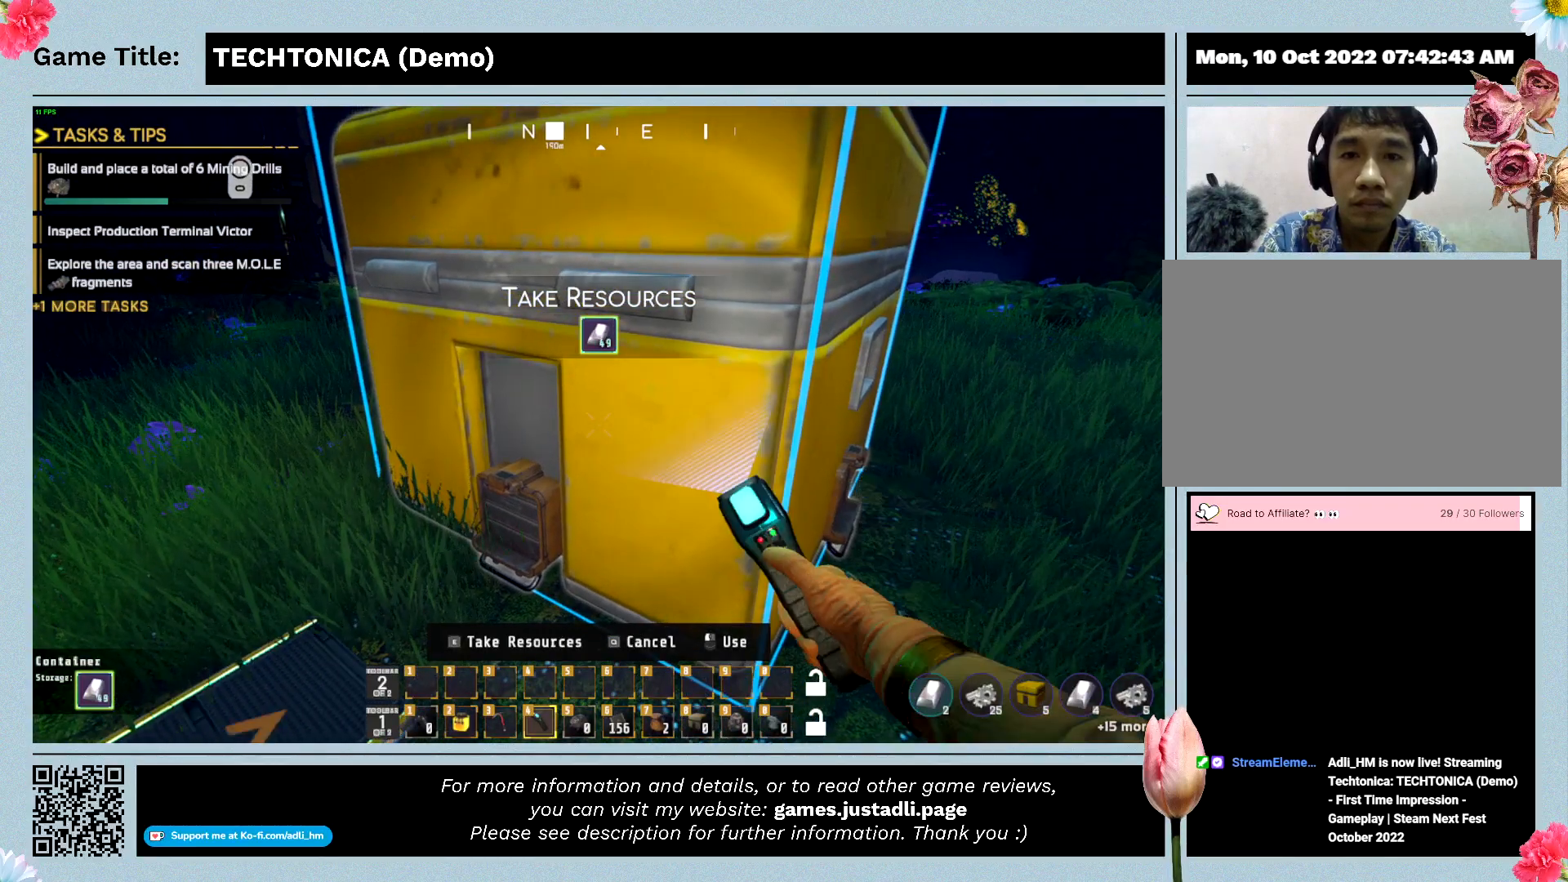
{"keys": ["e"], "events": []}
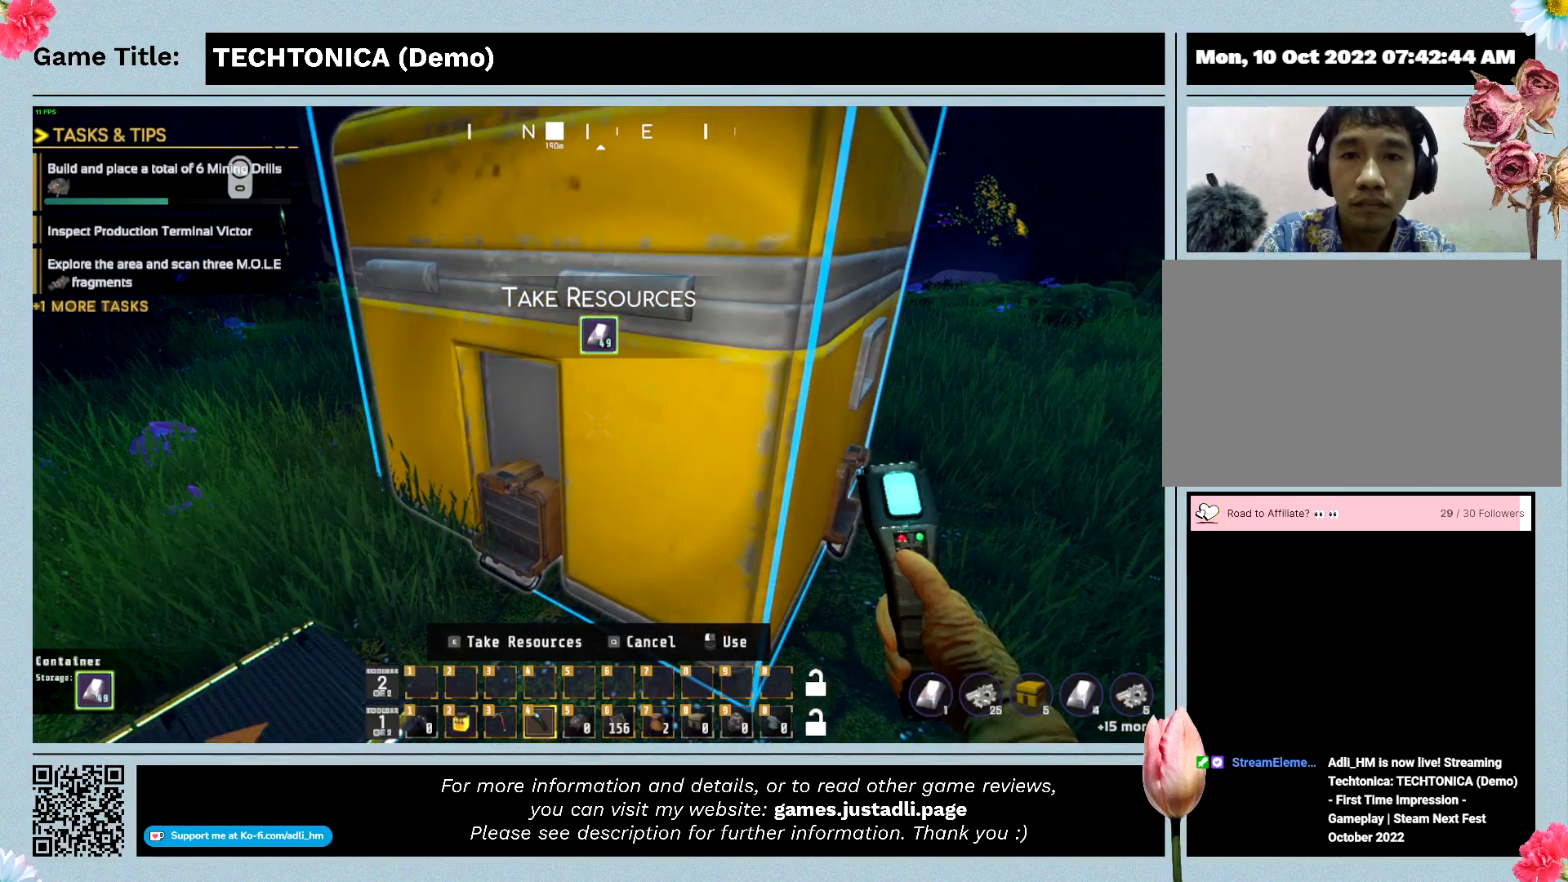
{"keys": ["e"], "events": []}
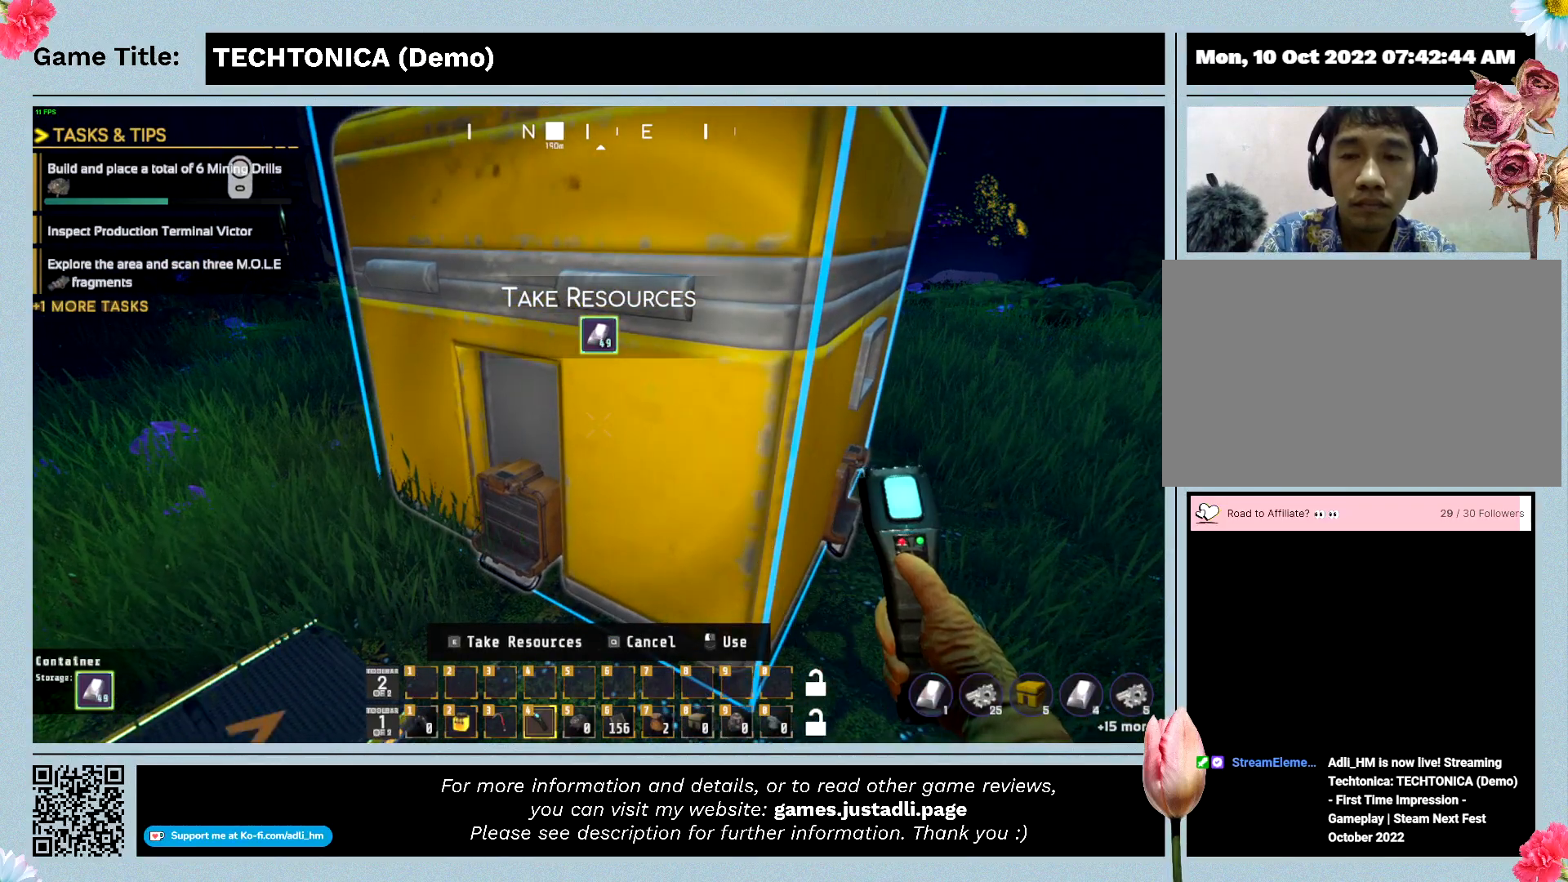
{"keys": ["e"], "events": []}
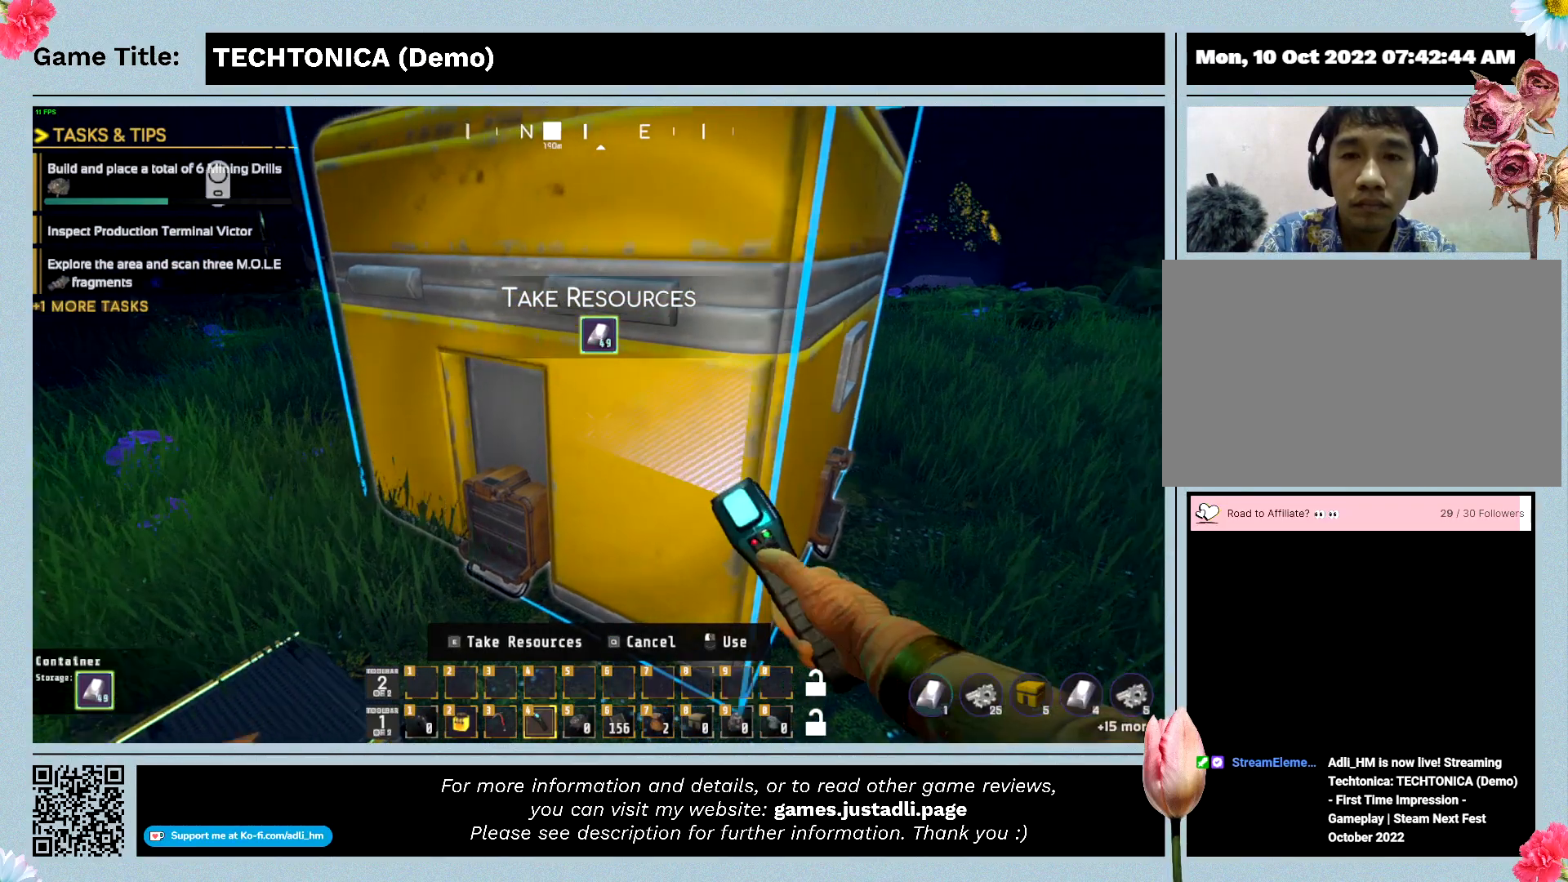
{"keys": ["e"], "events": []}
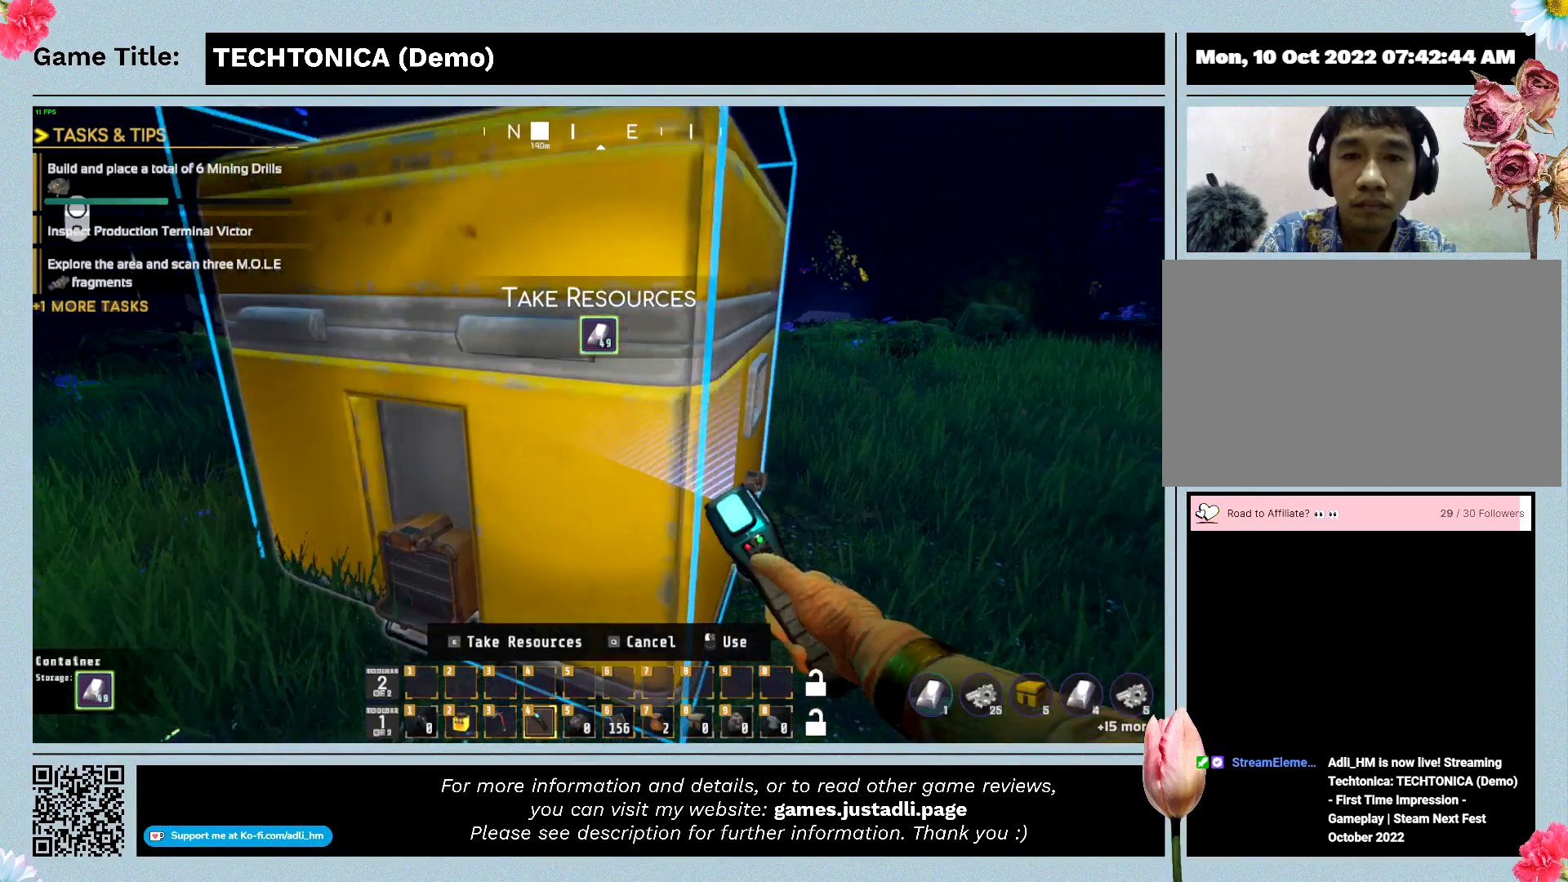
{"keys": ["e"], "events": []}
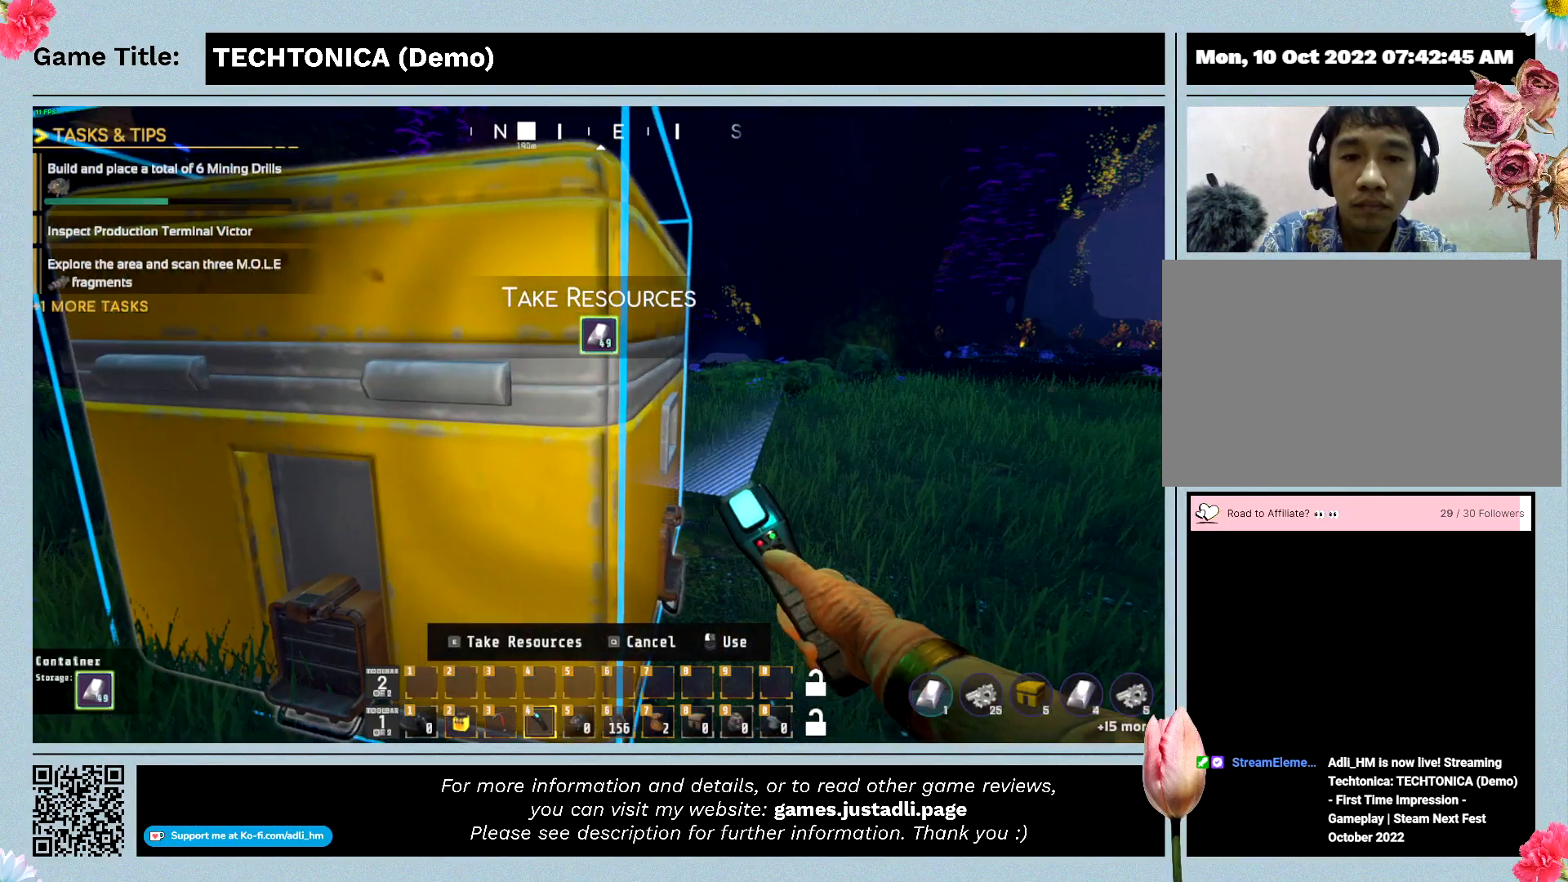
{"keys": ["e"], "events": []}
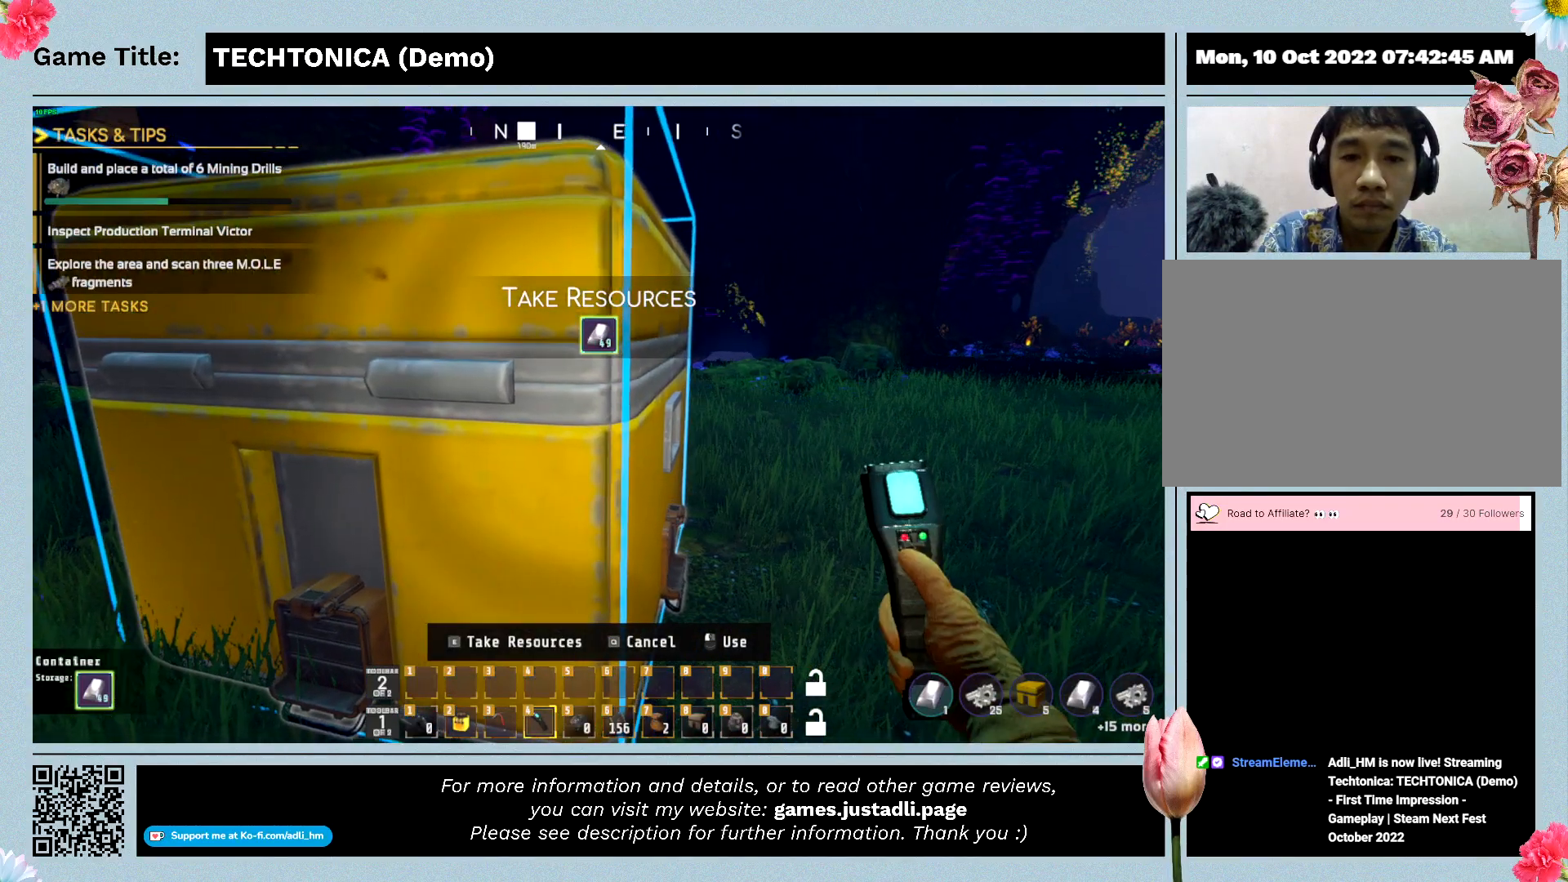
{"keys": ["e"], "events": []}
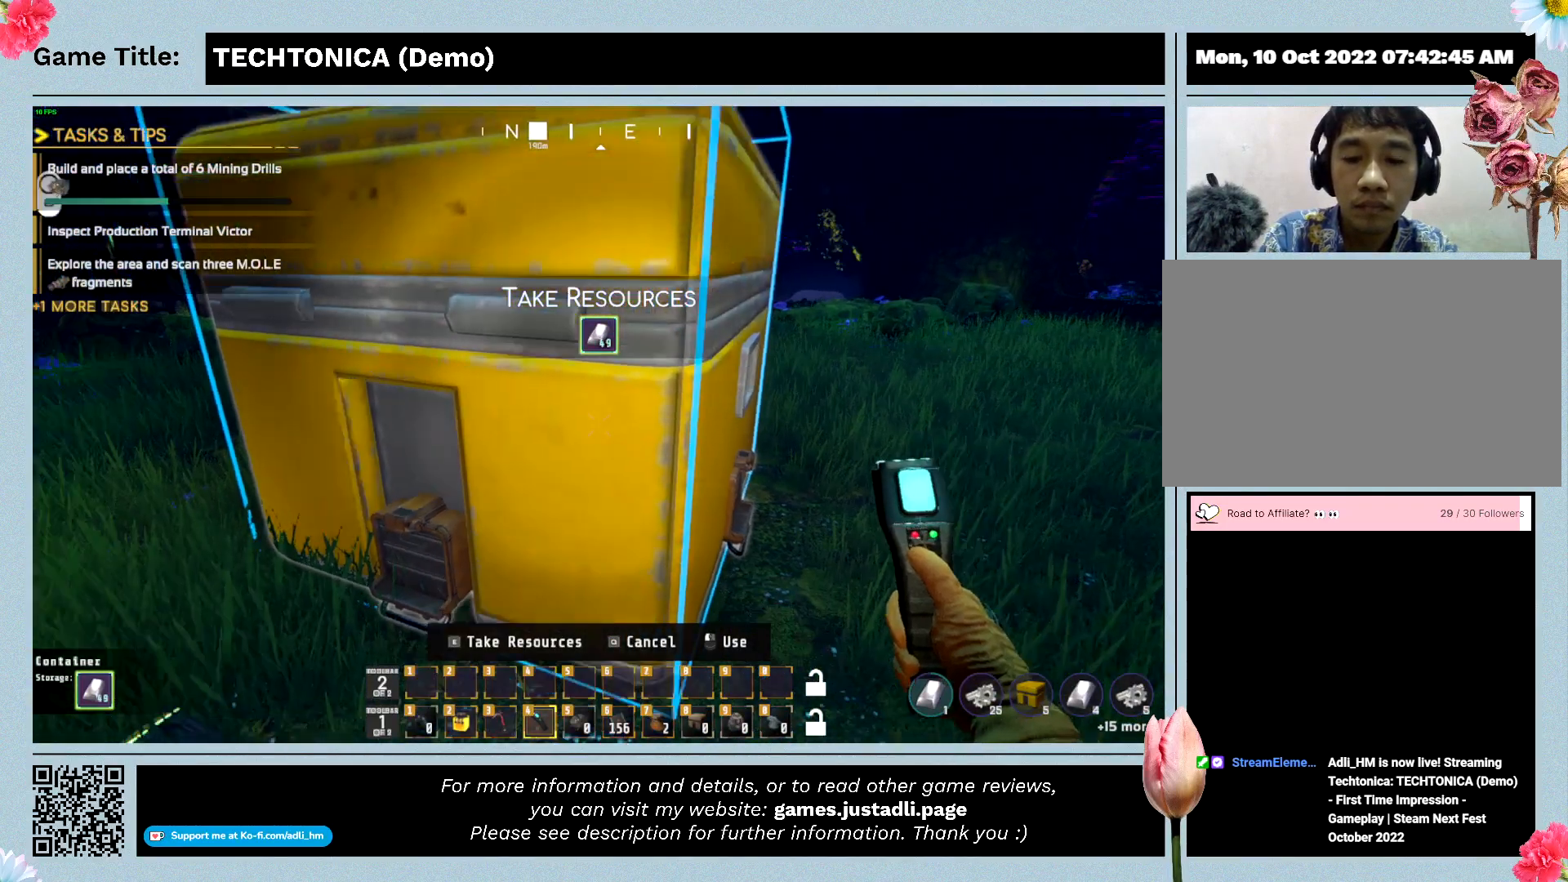
{"keys": ["e"], "events": []}
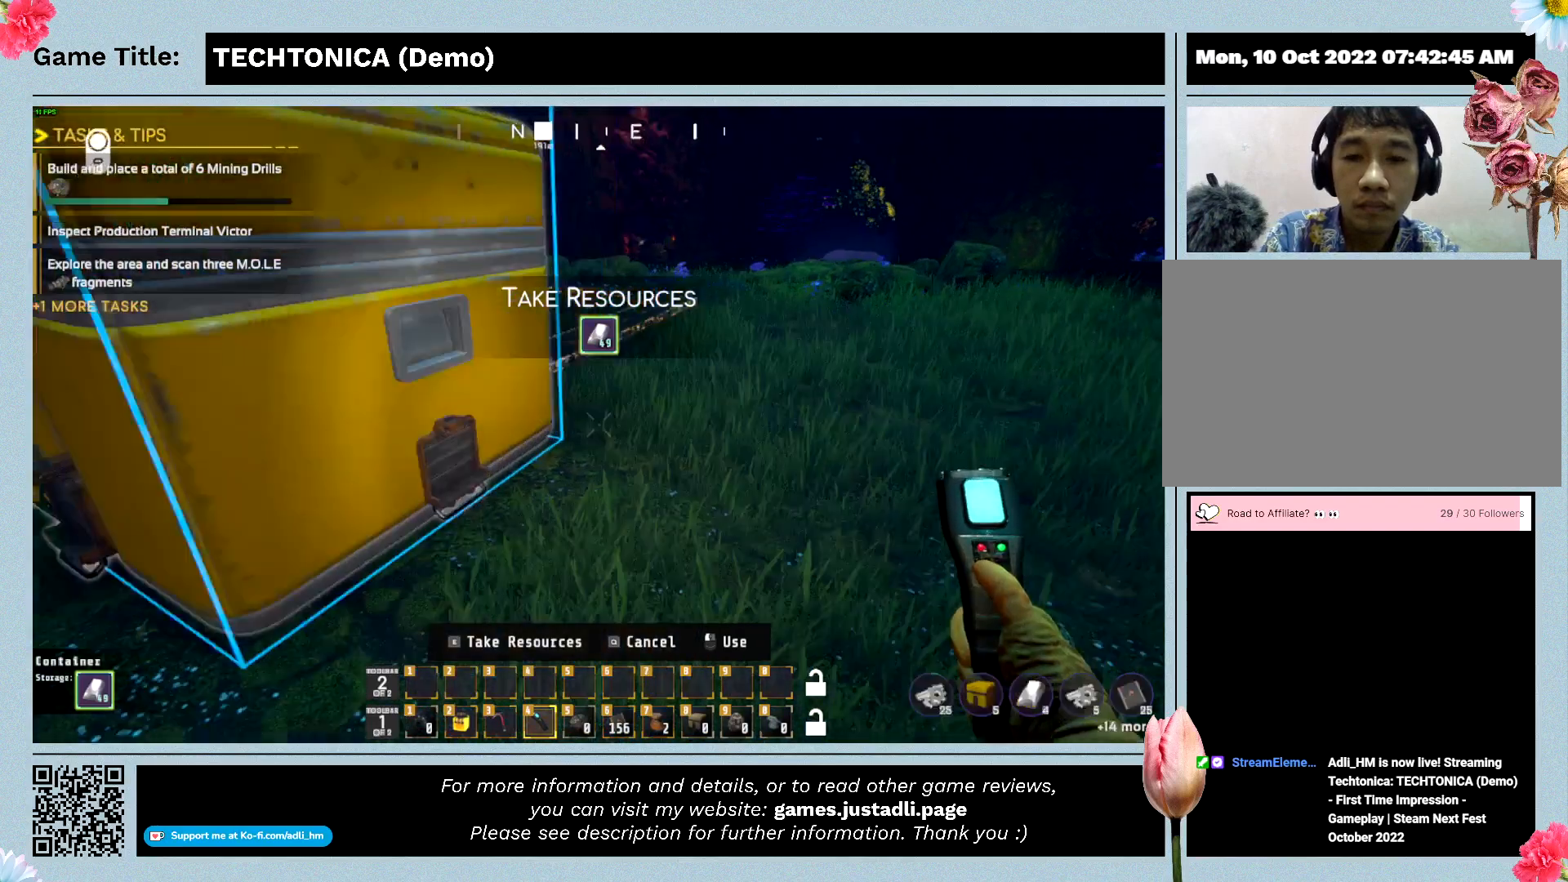
{"keys": ["e"], "events": []}
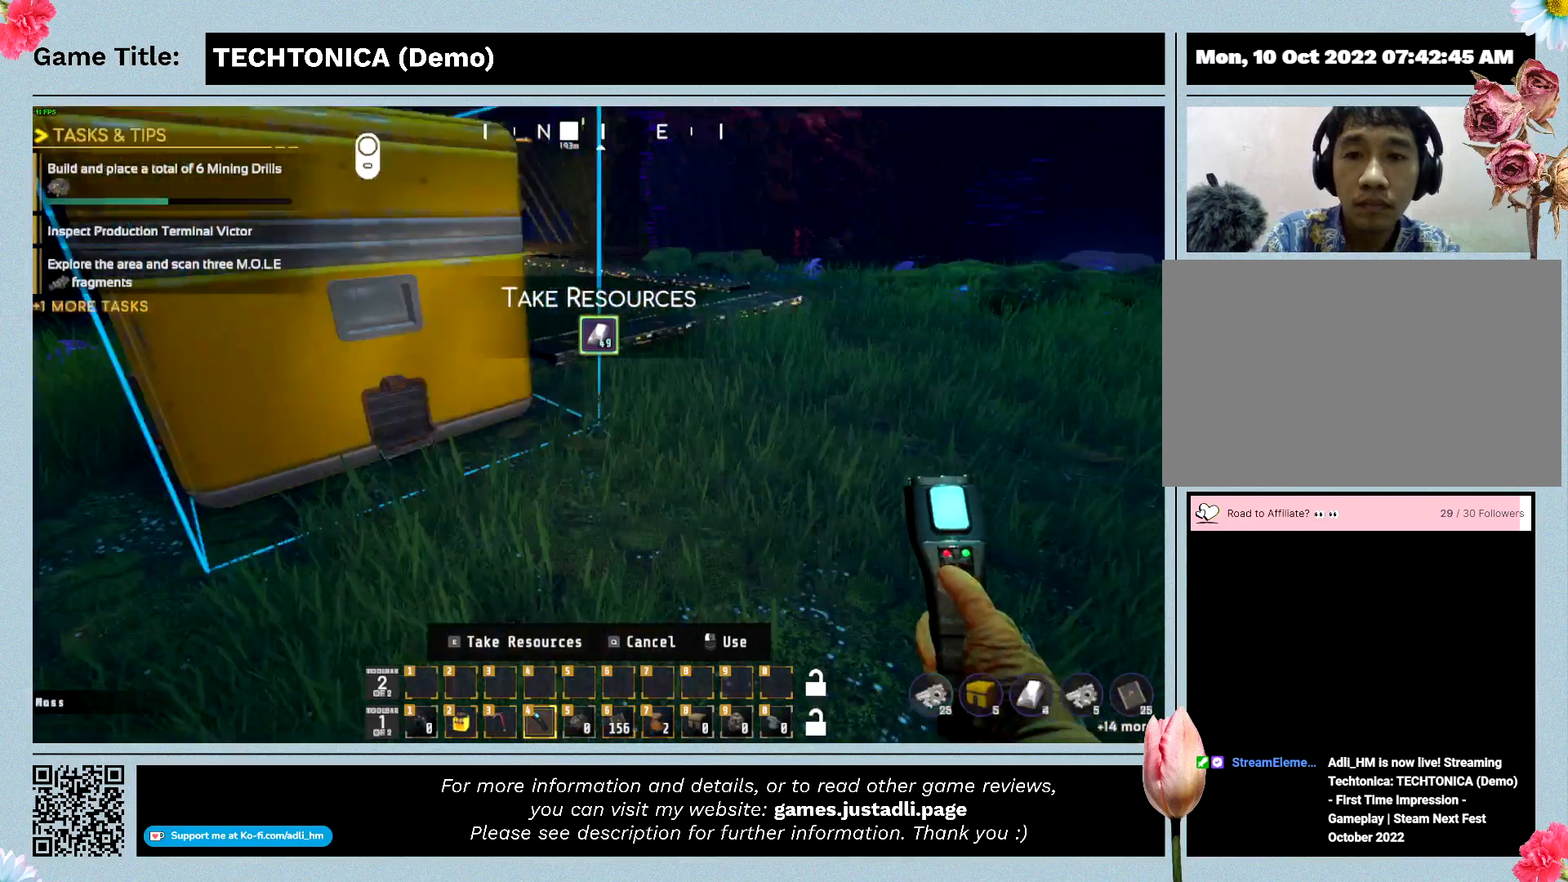
{"keys": ["e"], "events": []}
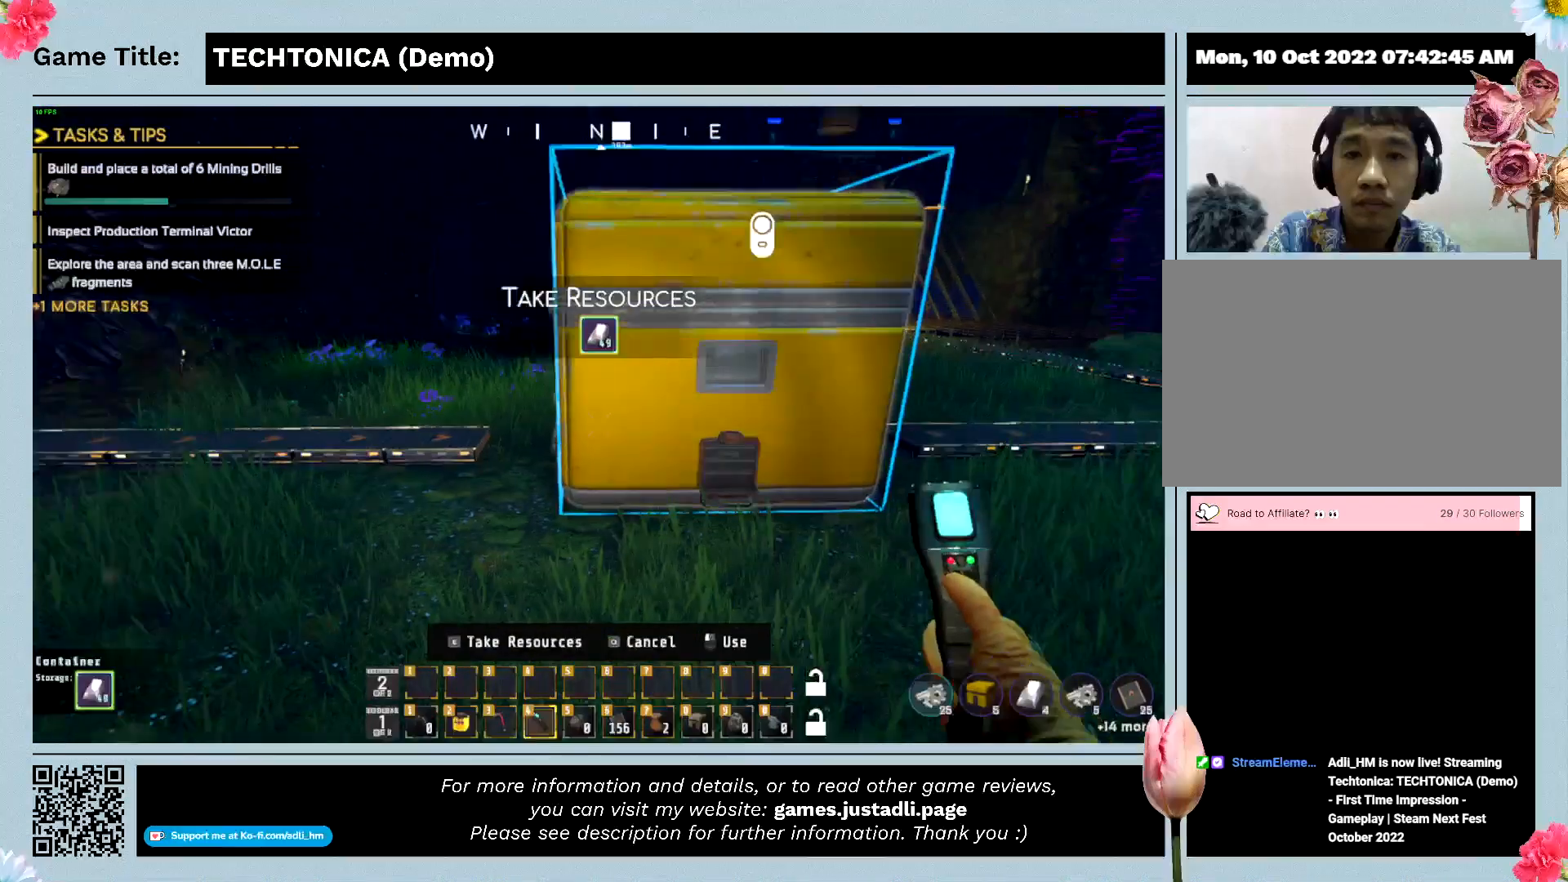
{"keys": ["e"], "events": []}
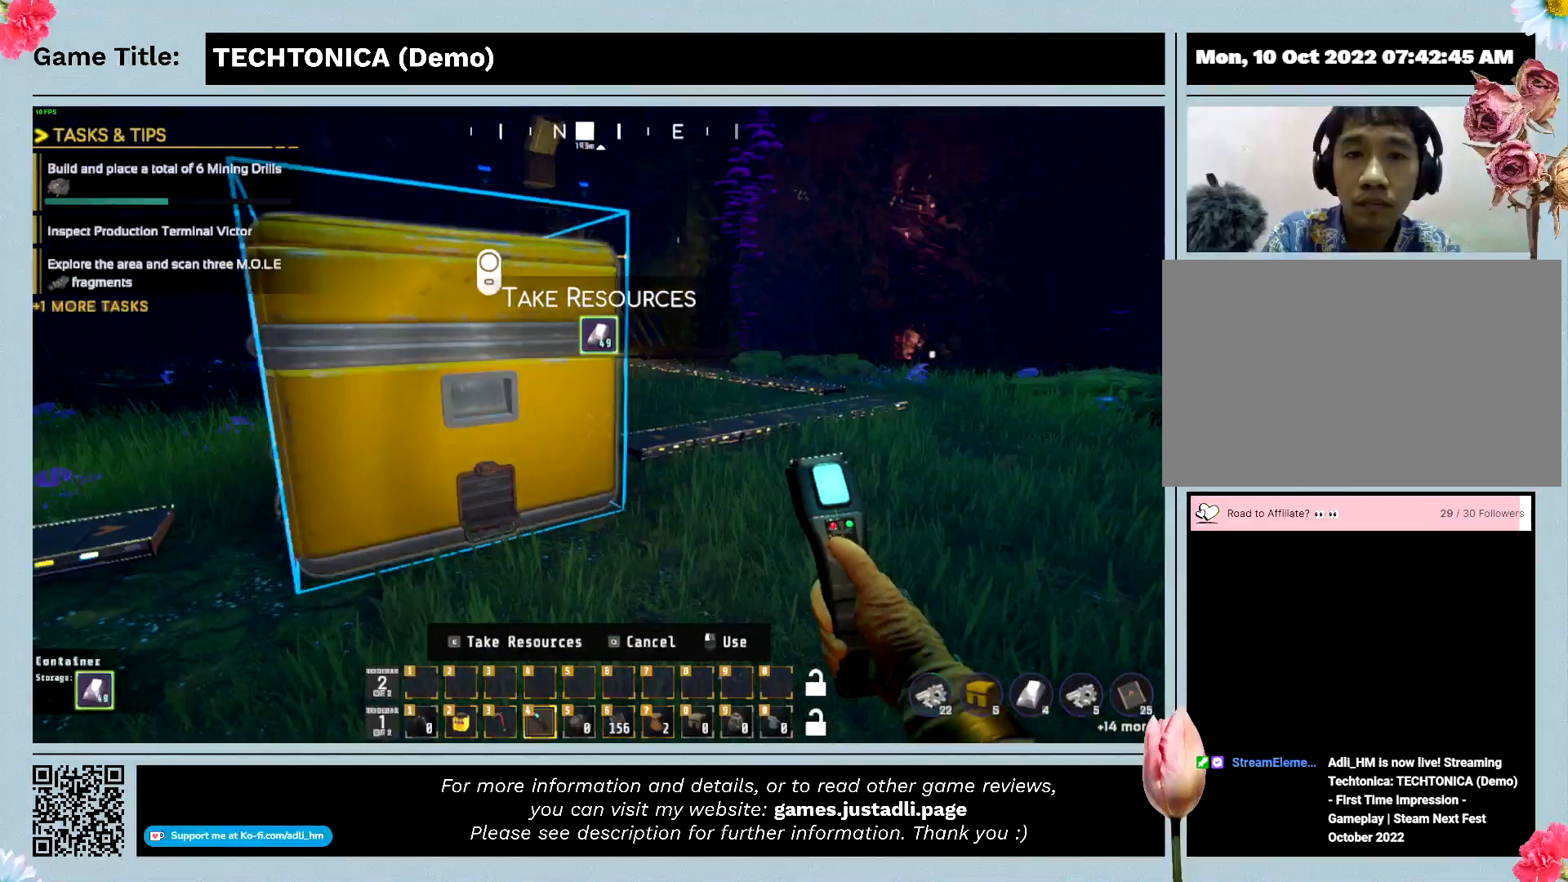
{"keys": ["e"], "events": []}
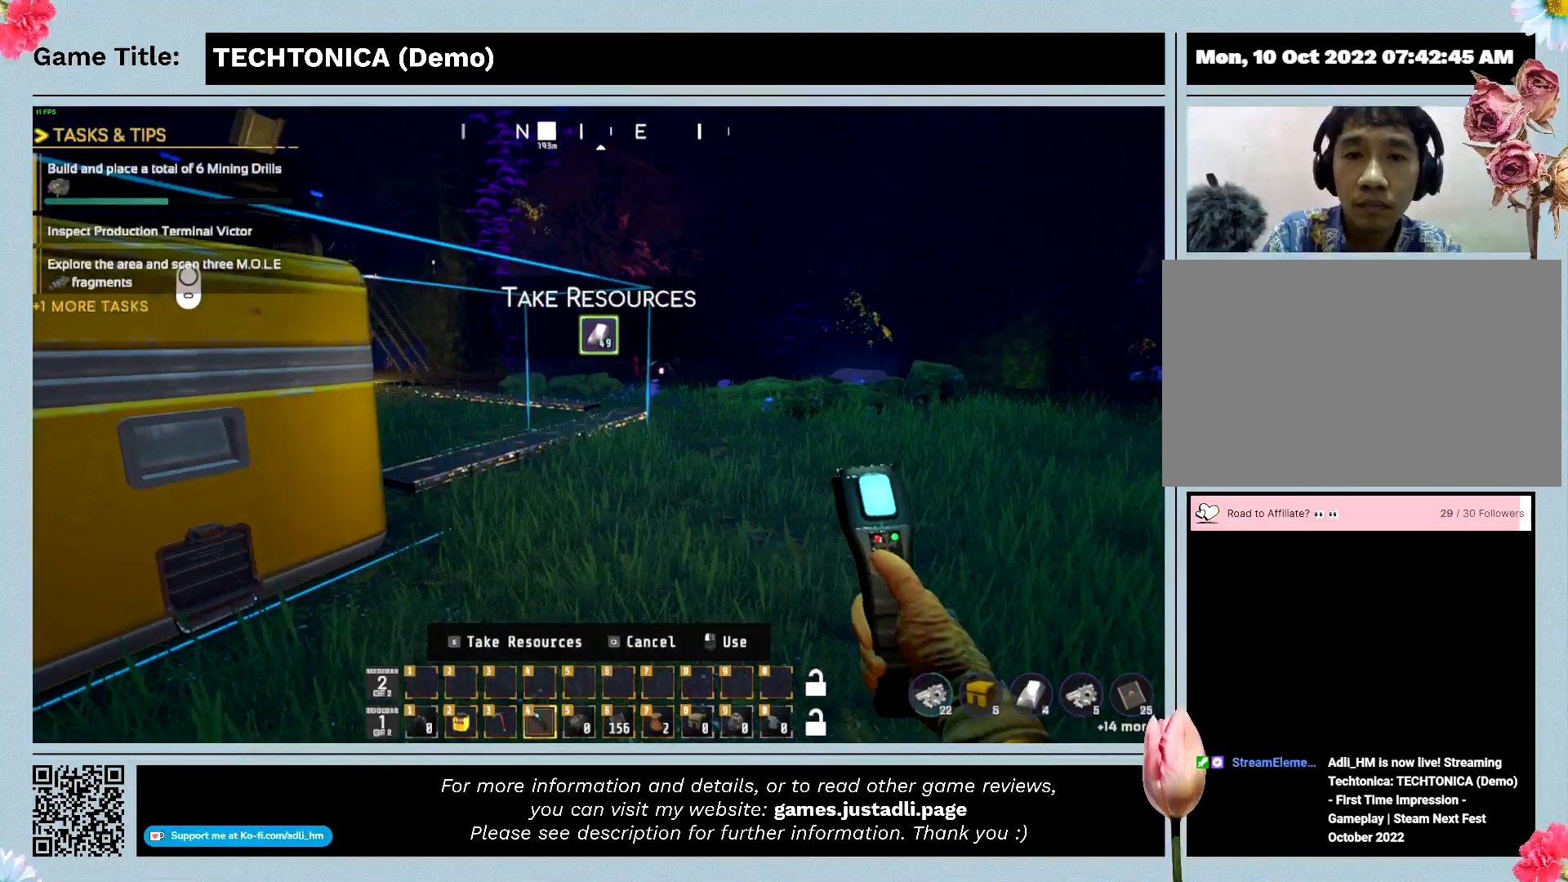
{"keys": ["e"], "events": []}
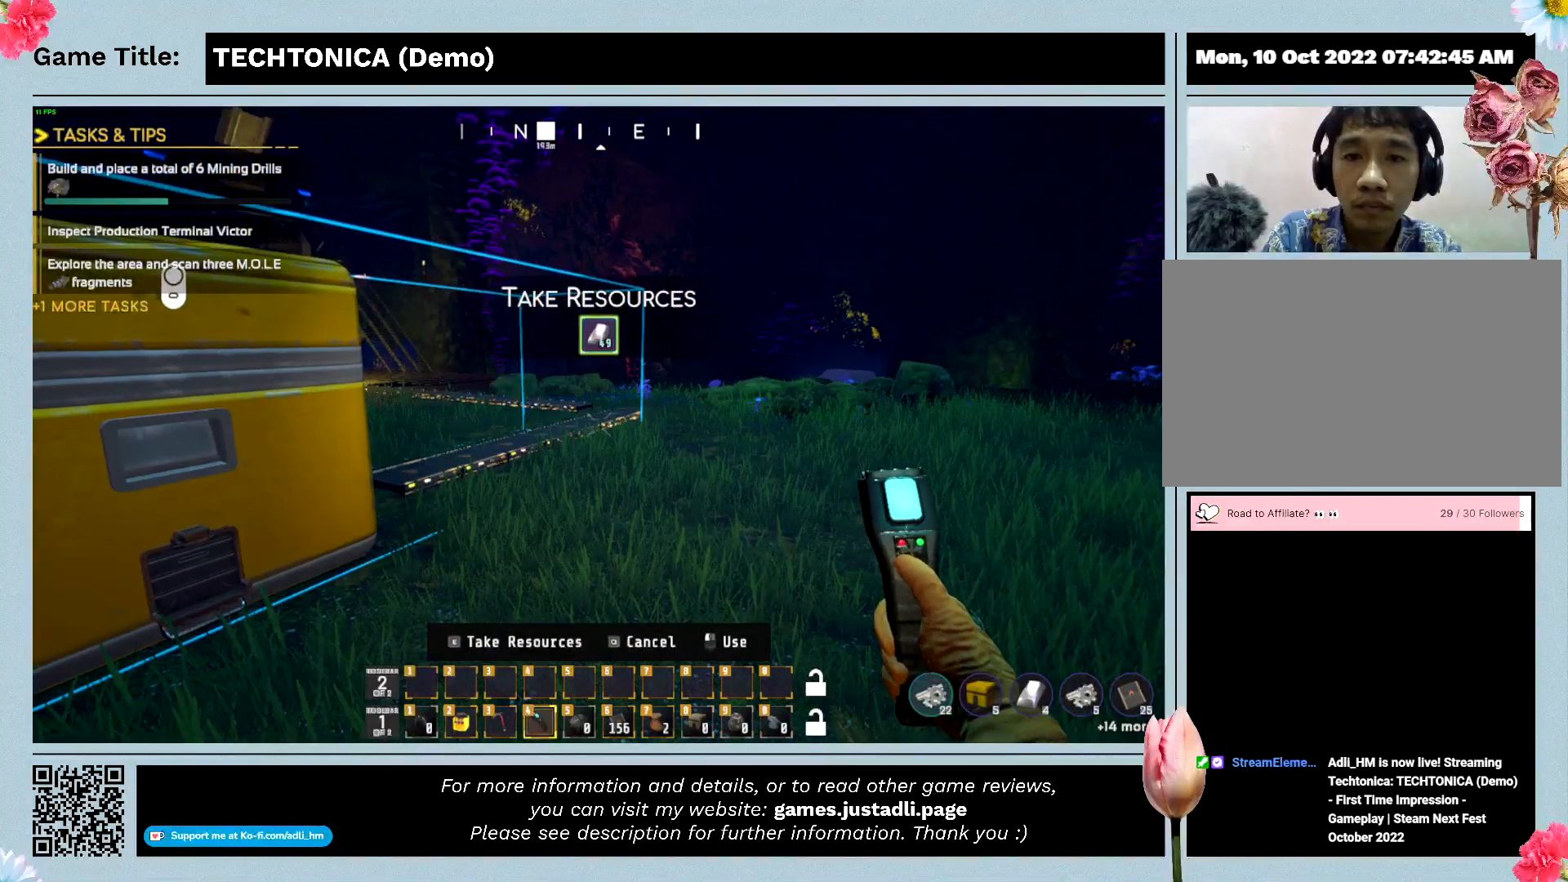
{"keys": ["e"], "events": []}
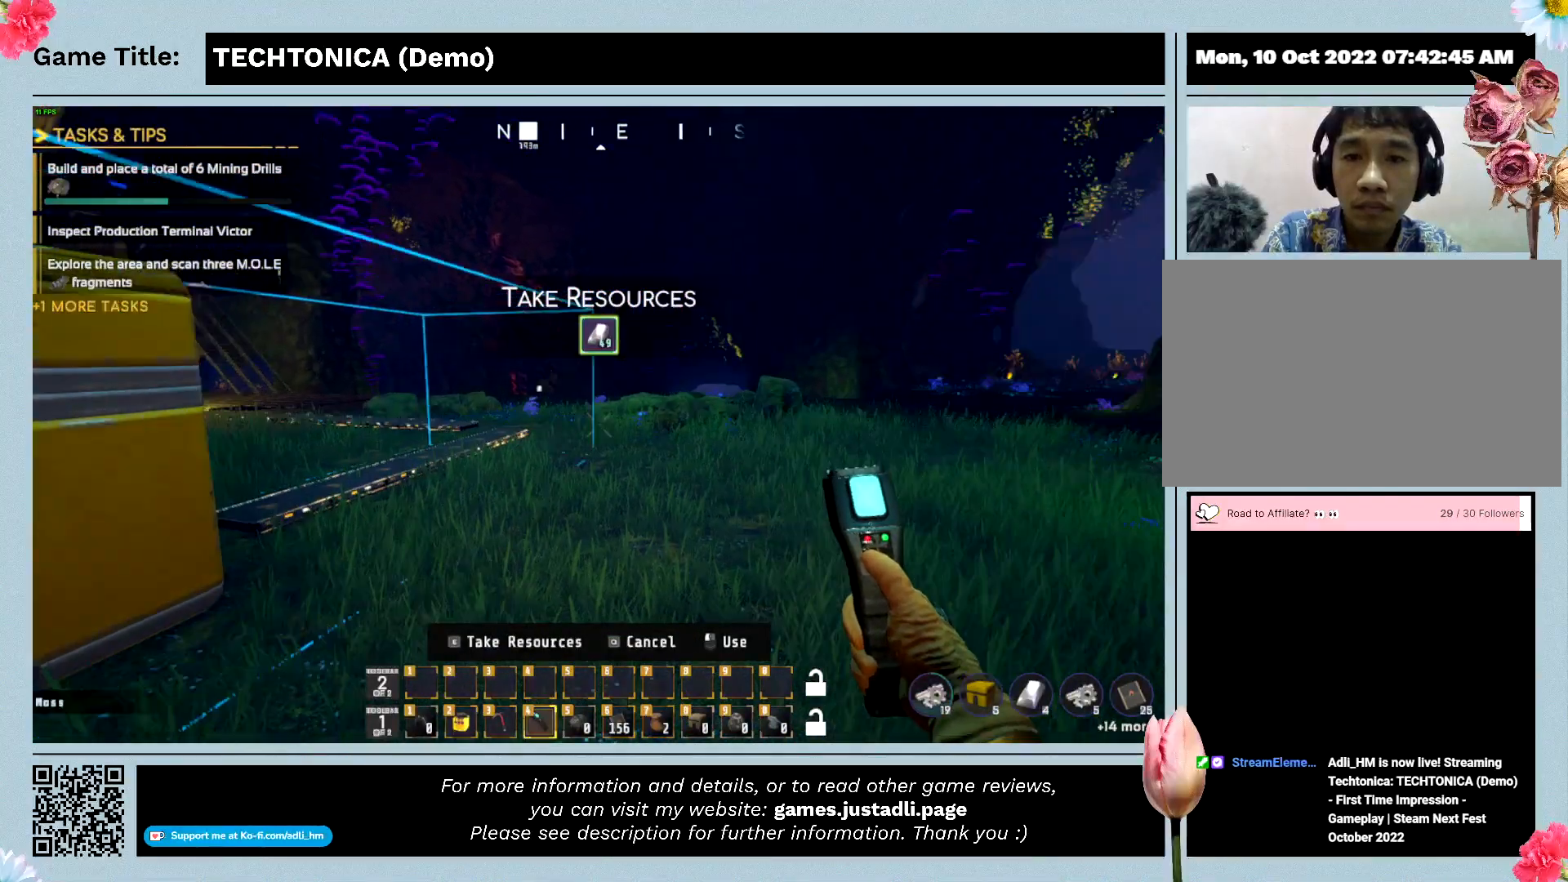
{"keys": ["e"], "events": []}
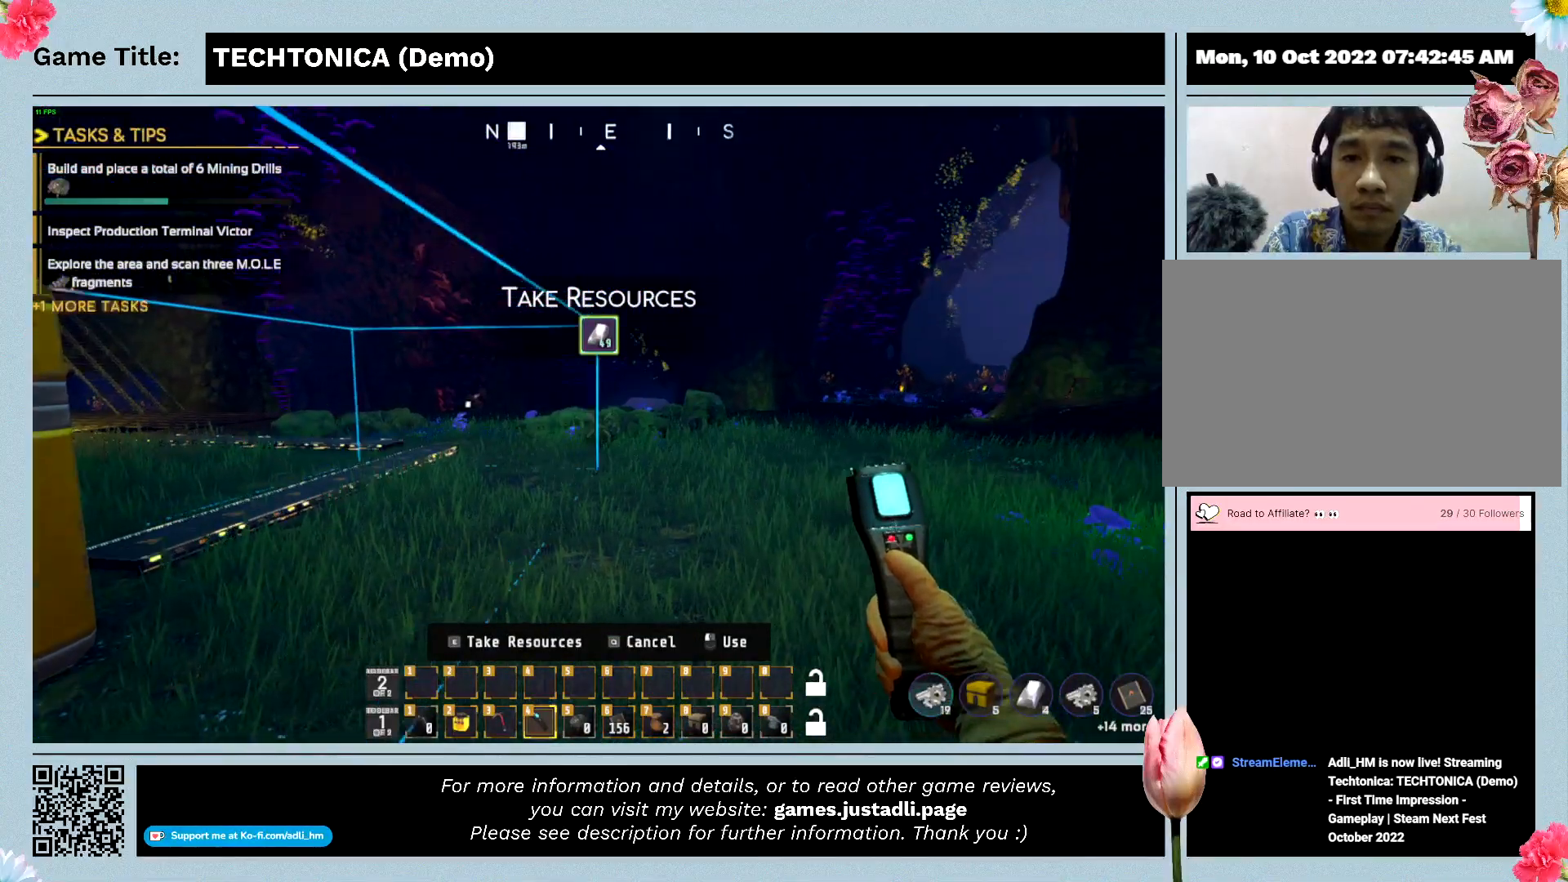
{"keys": ["e"], "events": []}
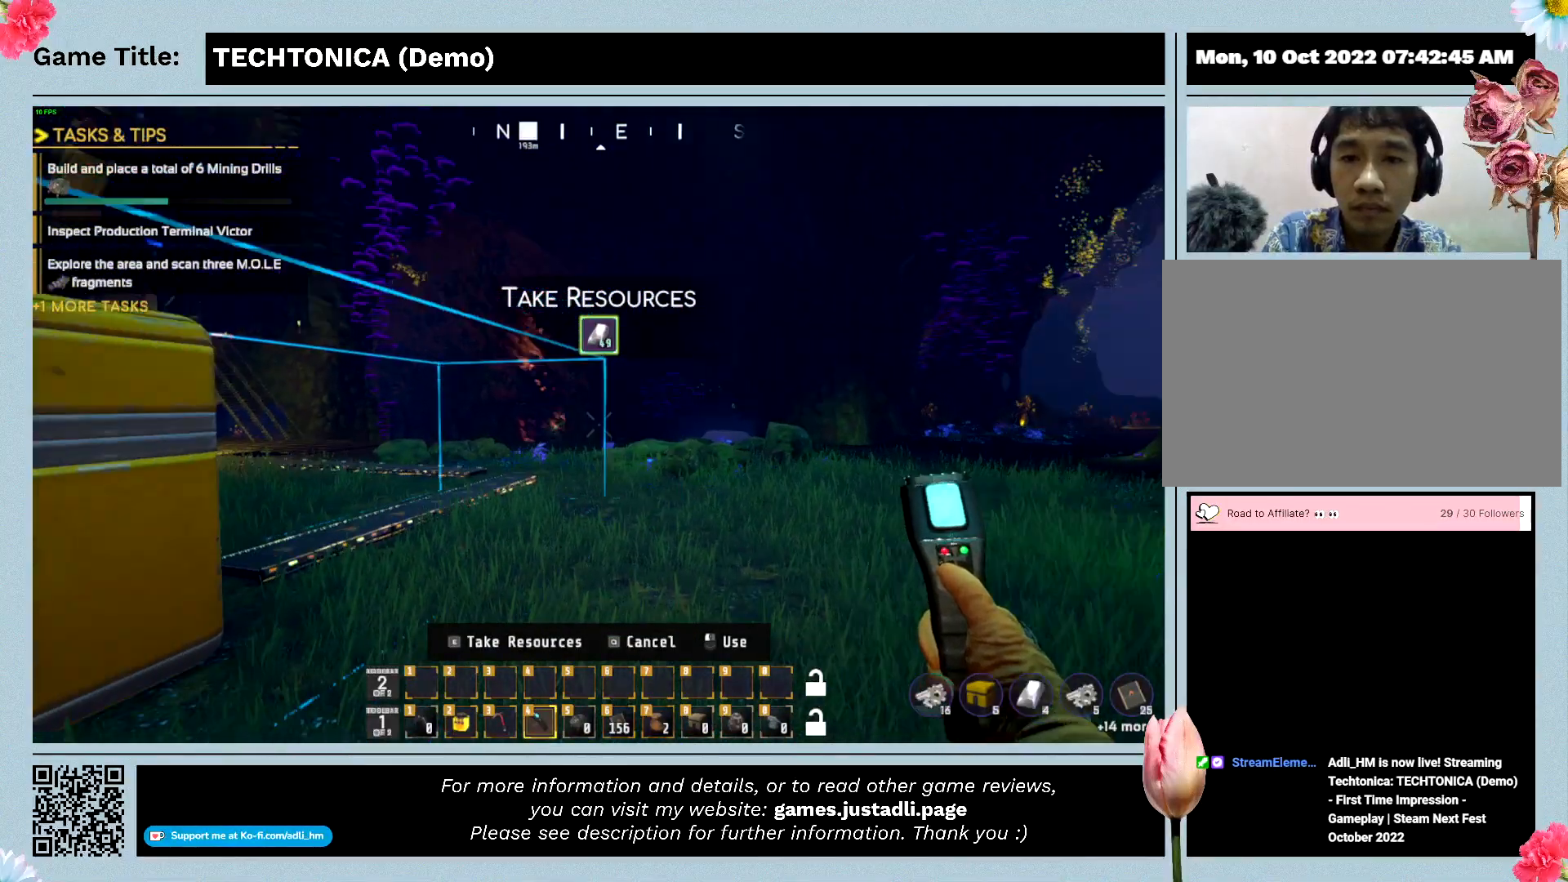
{"keys": ["e"], "events": []}
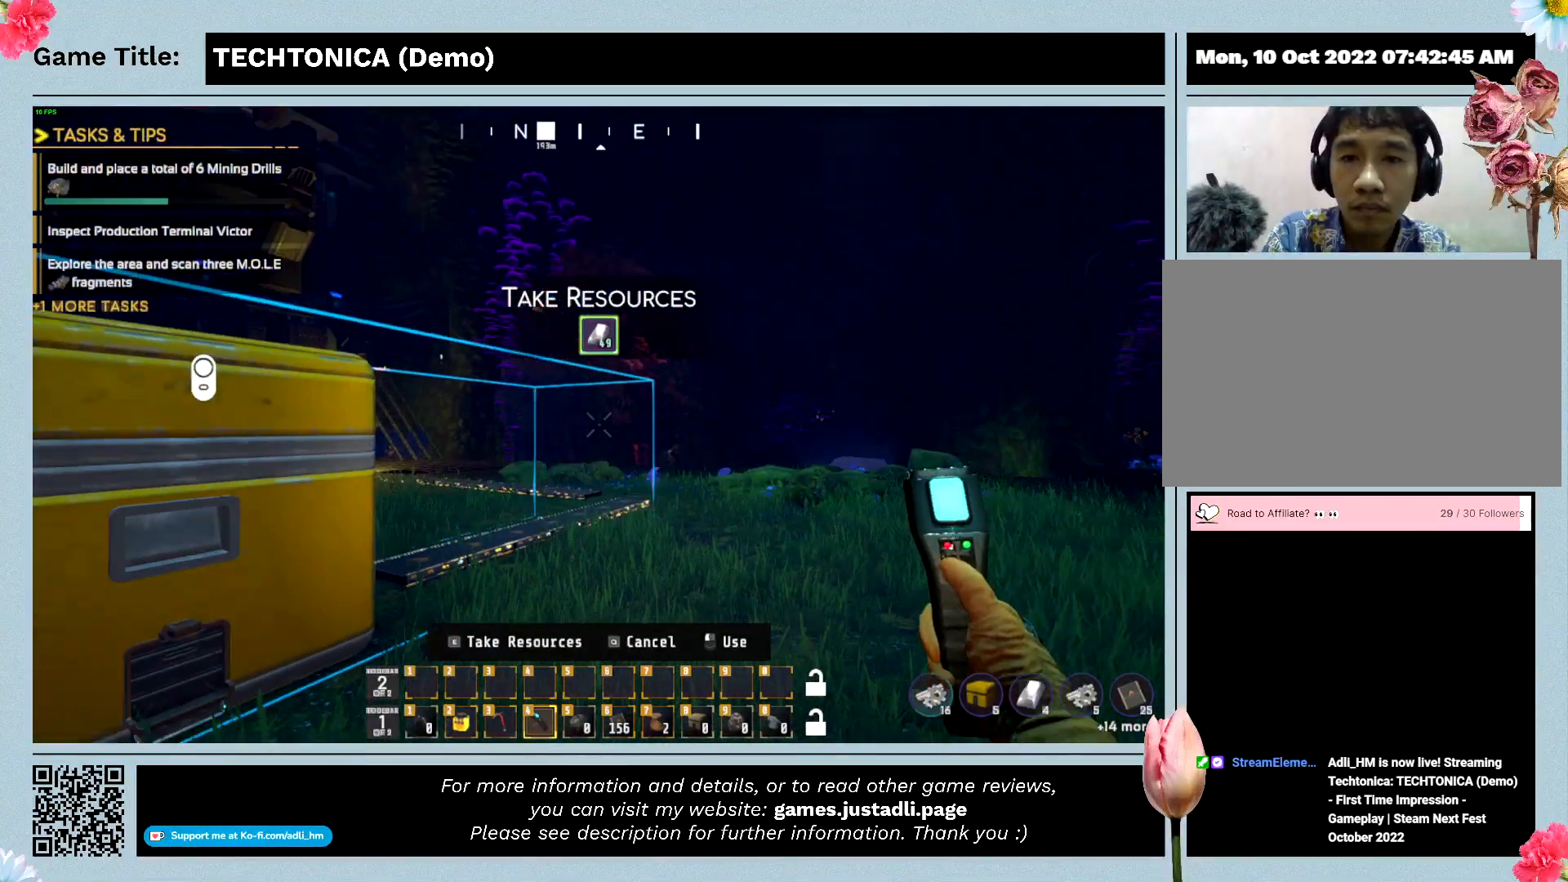
{"keys": ["e"], "events": []}
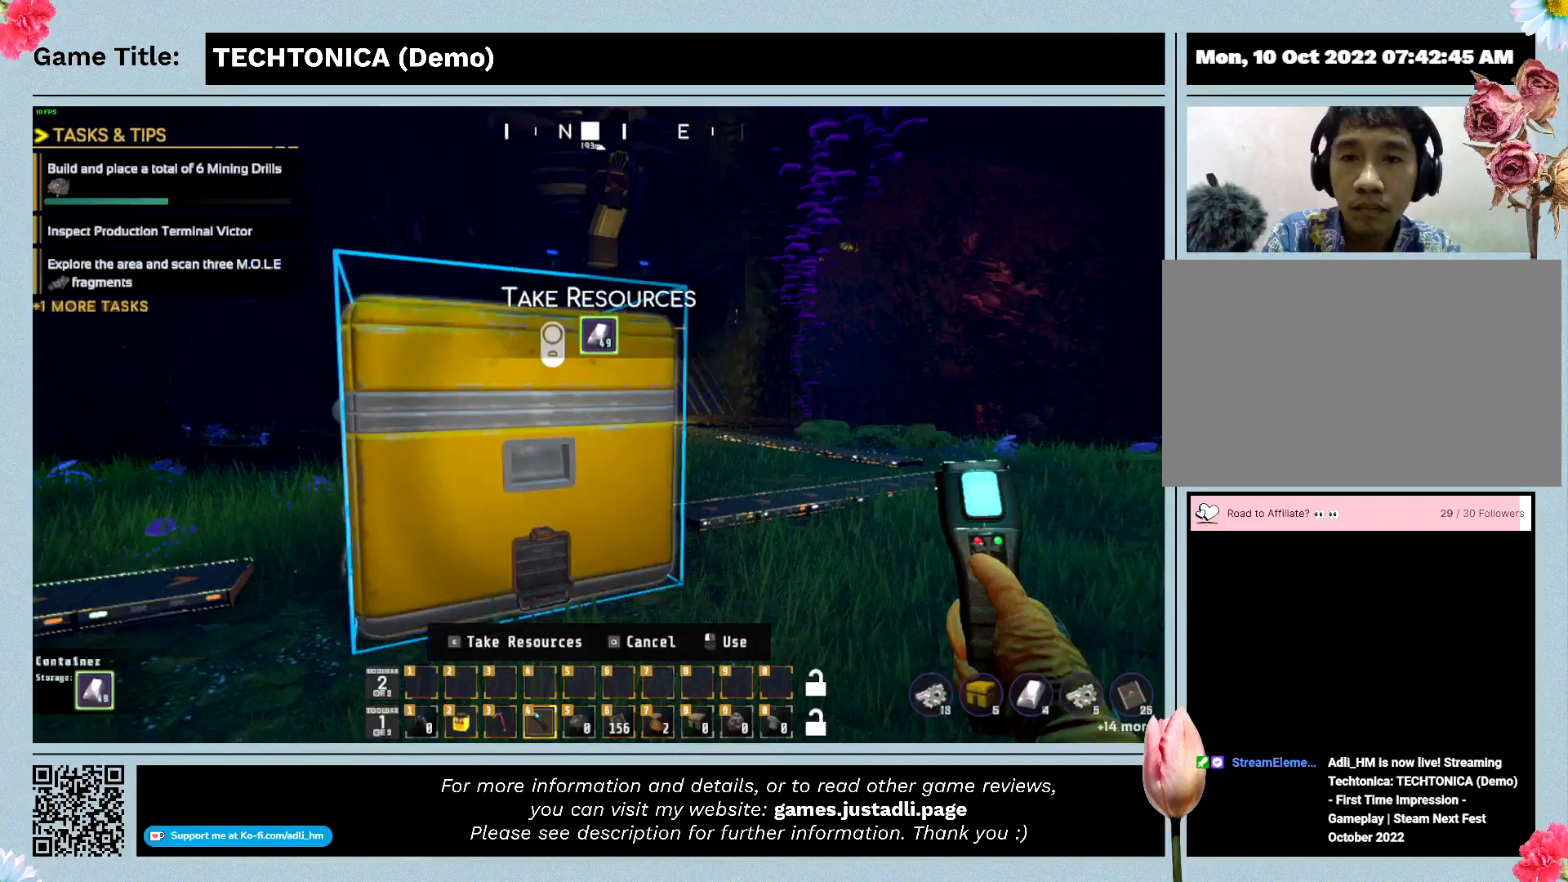
{"keys": ["e"], "events": []}
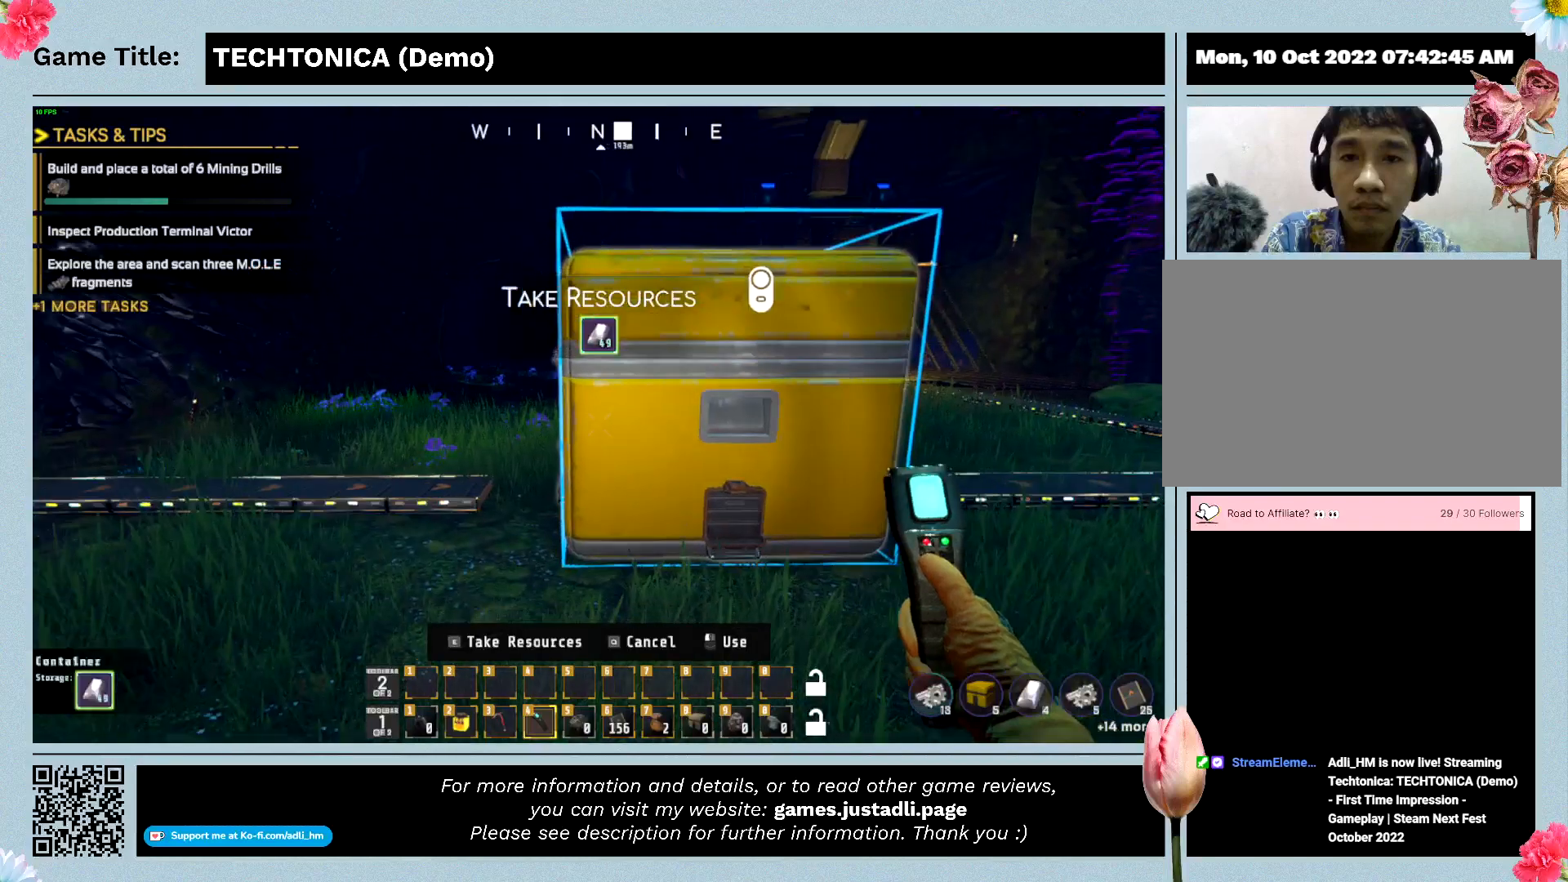
{"keys": ["e"], "events": []}
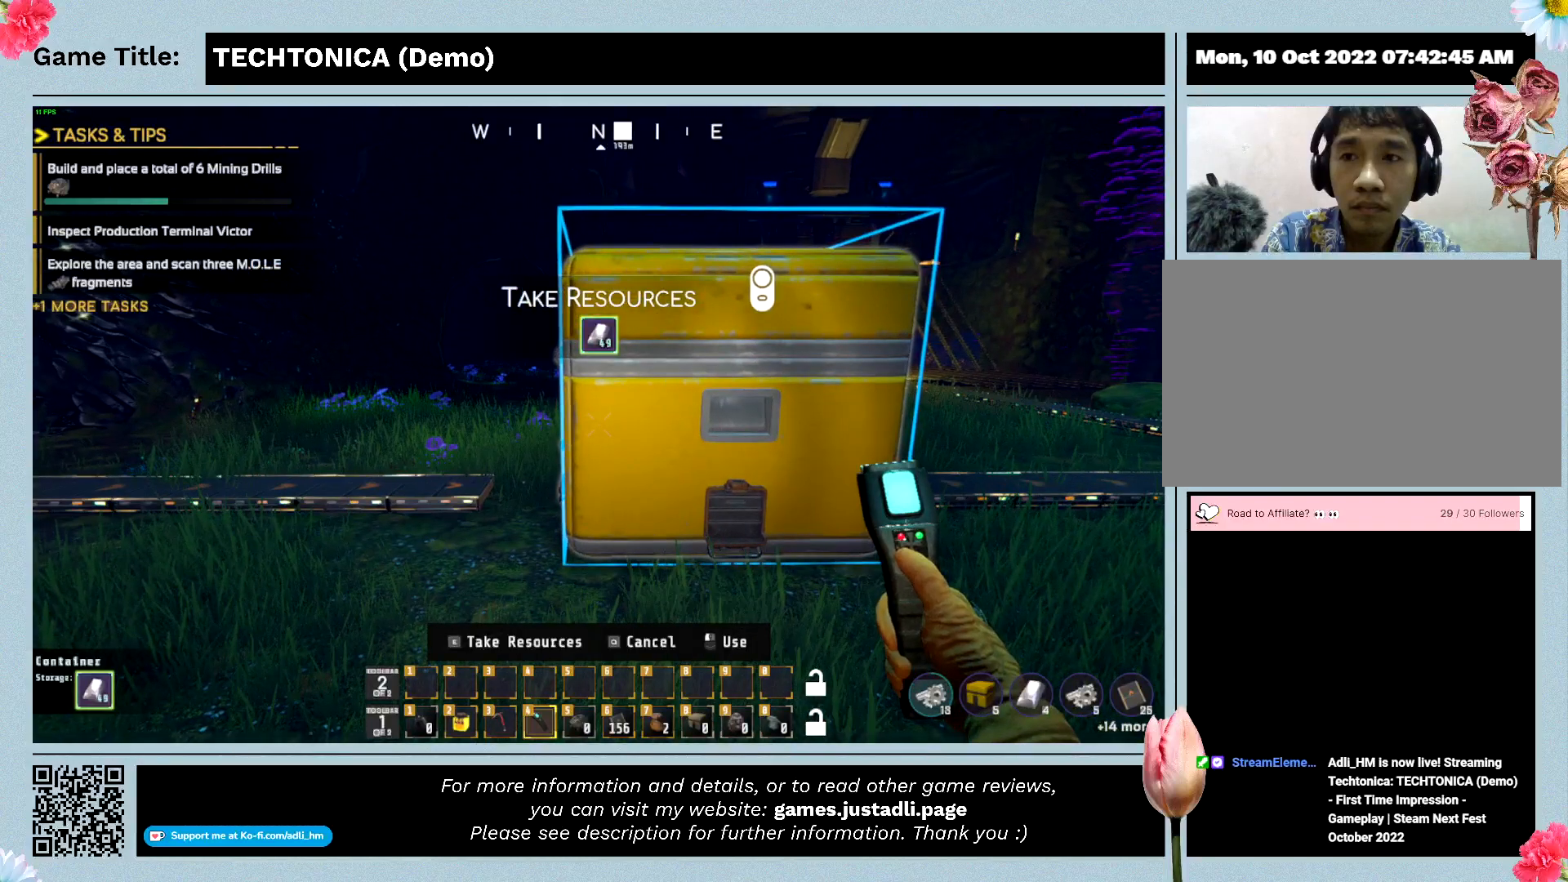
{"keys": ["e"], "events": []}
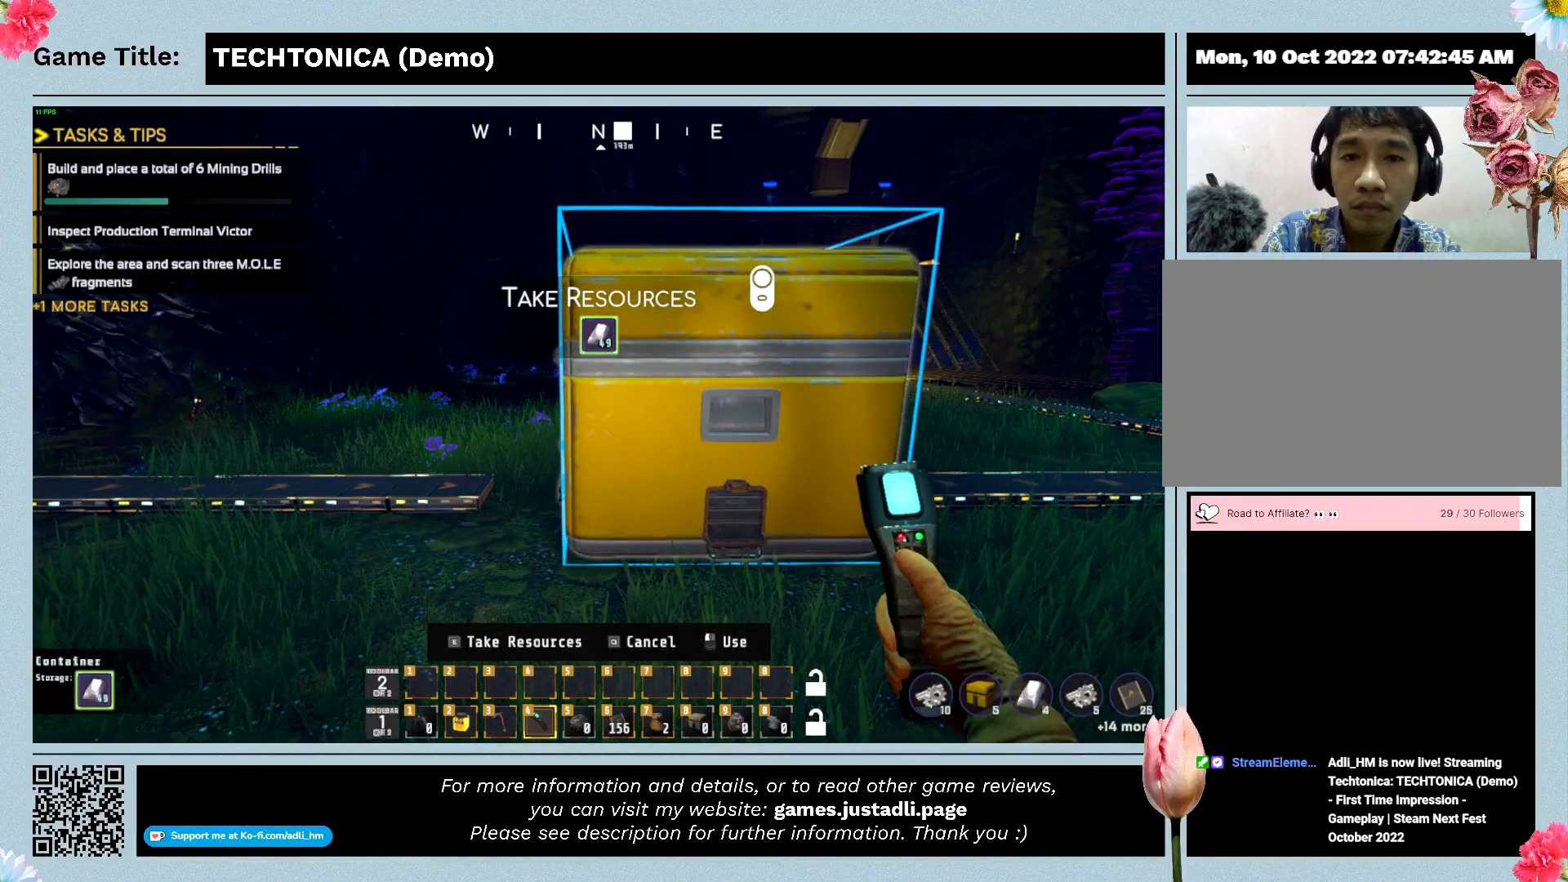
{"keys": ["e"], "events": []}
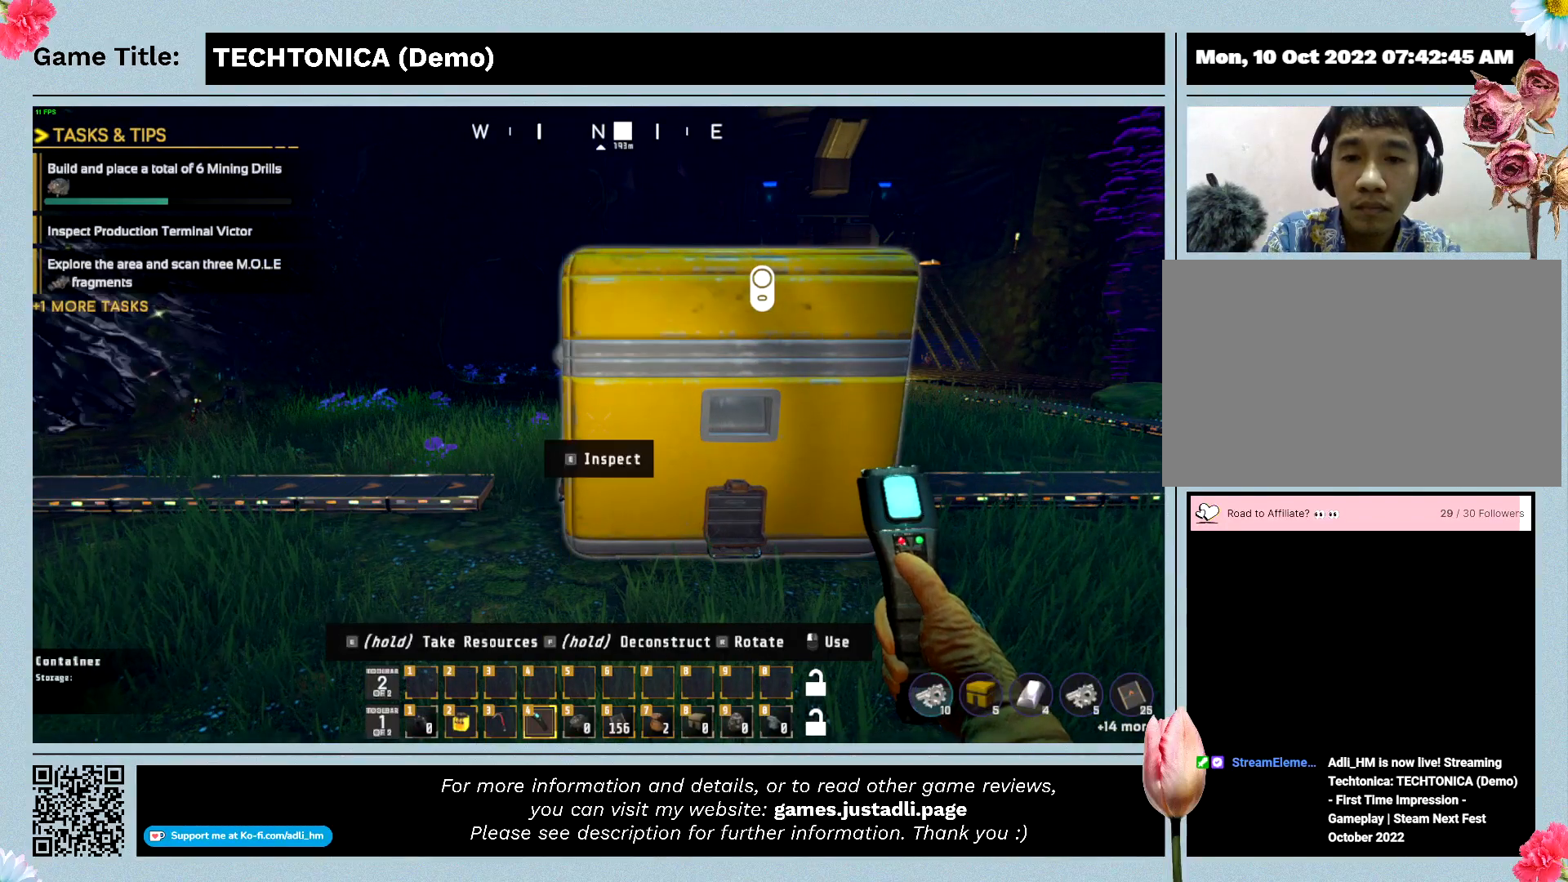
{"keys": ["e"], "events": []}
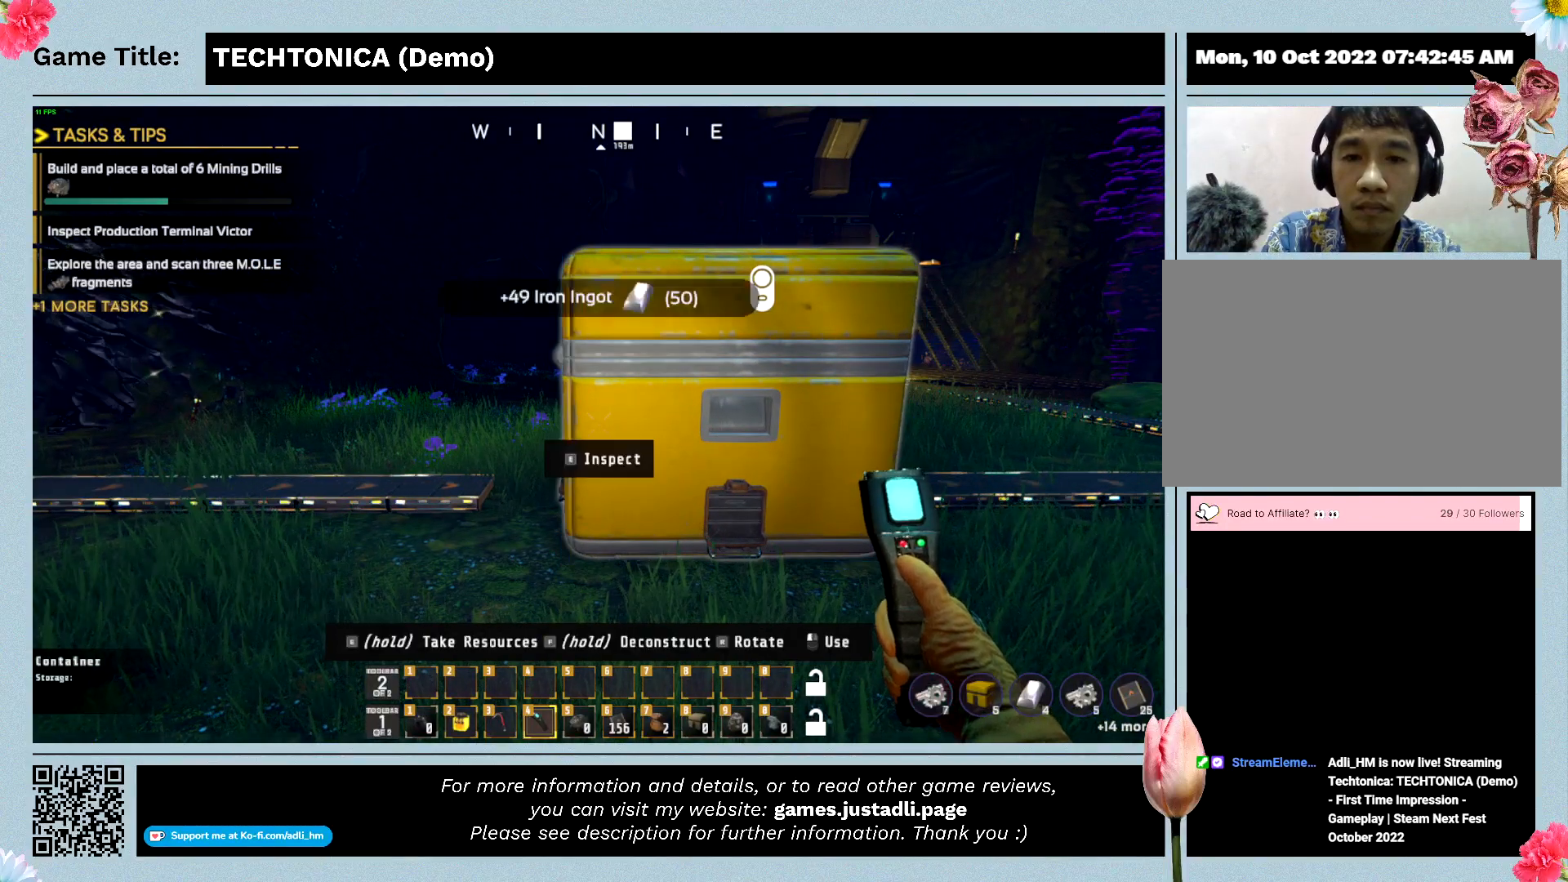
{"keys": ["e"], "events": []}
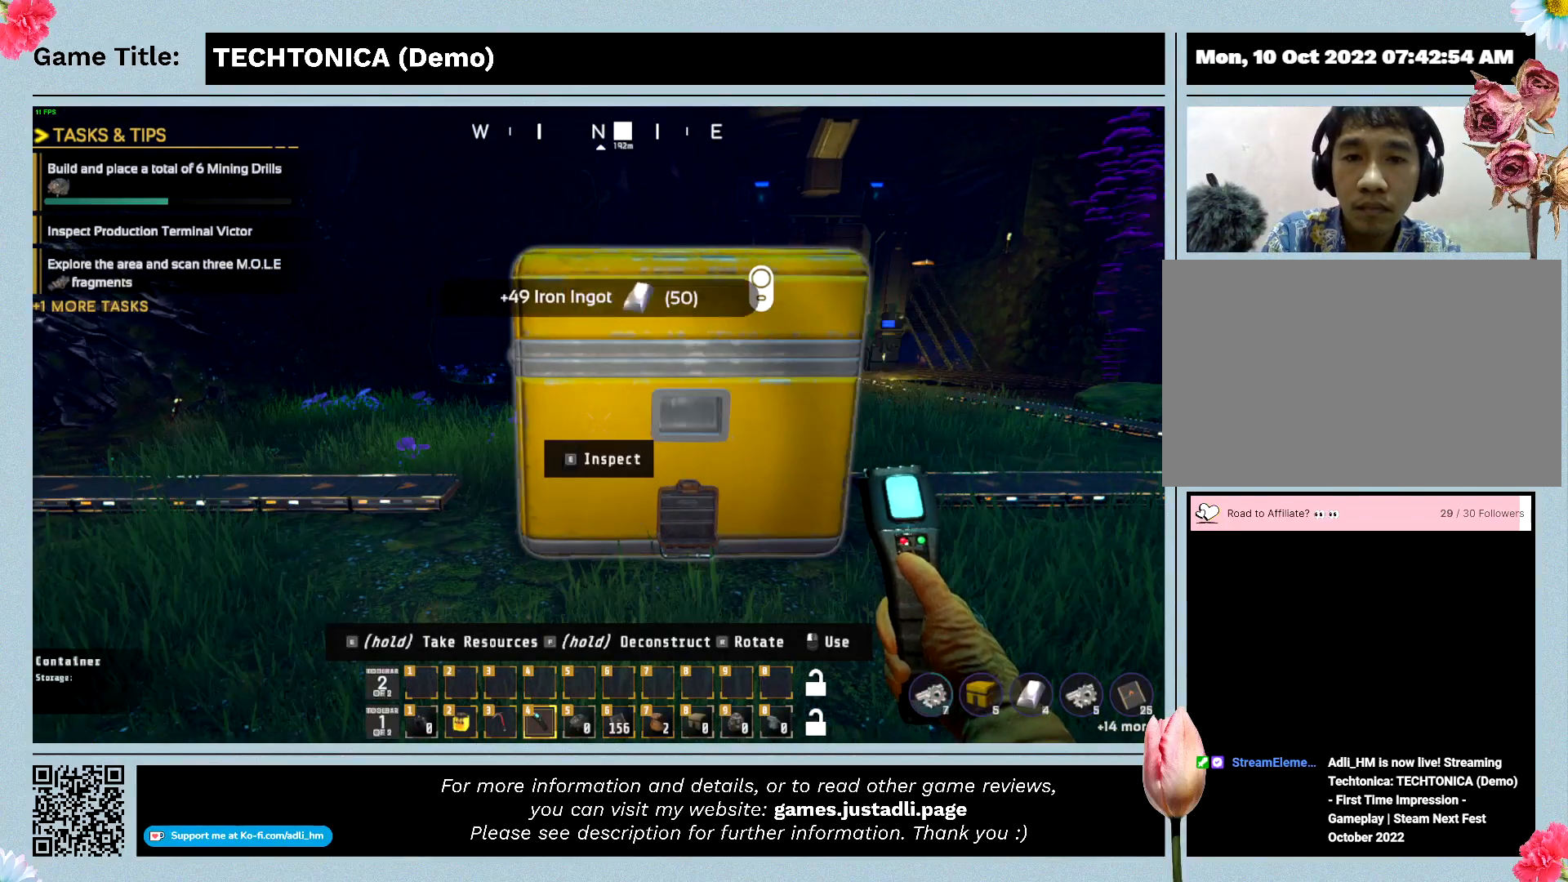
{"keys": ["e"], "events": []}
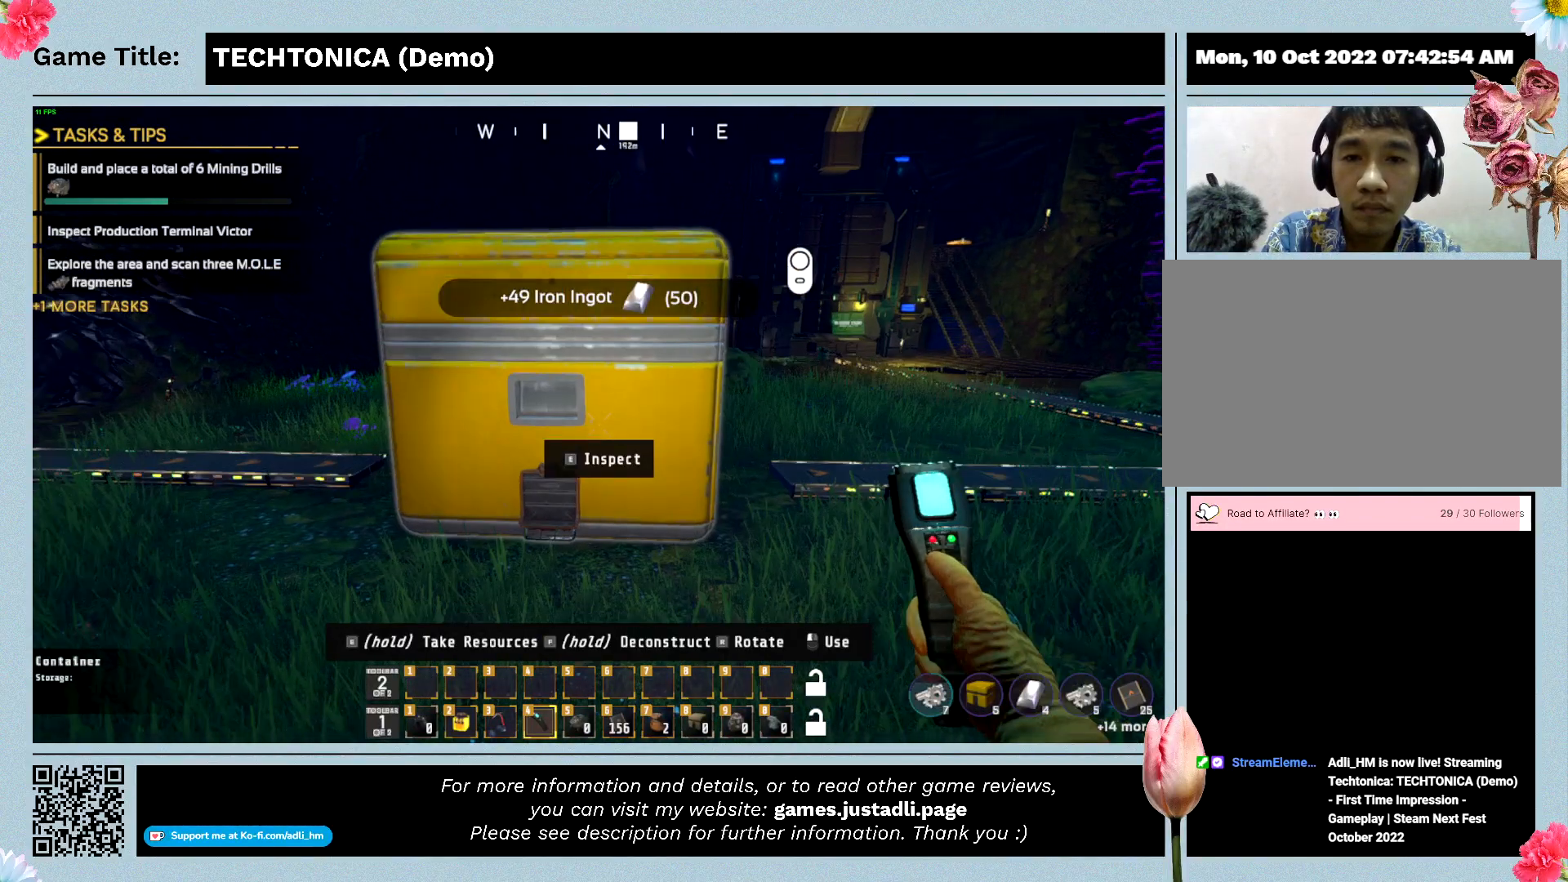
{"keys": ["e"], "events": []}